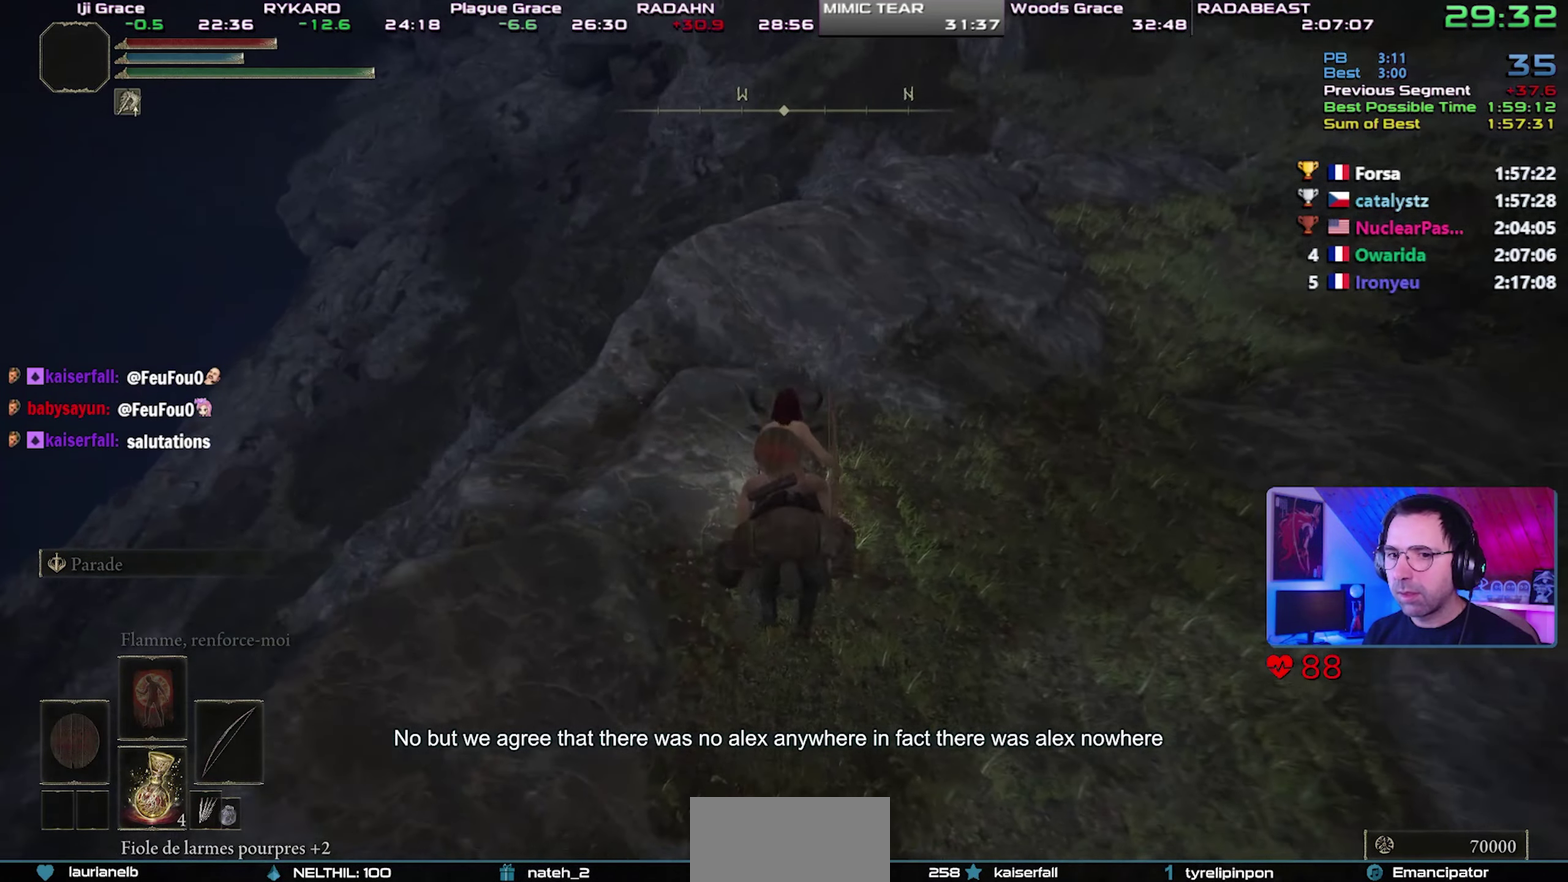
Gameplay with a controller (PlayStation layout); each line is a JSON object with the inputs held at the frame after it. "button_events" lists button changes between this image and that frame as [ms after this image, input, new state], when the widget could be followed in between (sticks are given only as held states). This overlay highlights the sticks when they move; stick clicks (L3 R3) are not distinguishable. This document gives stick clicks only as held states, not as events.
{"buttons": [], "left_stick": "up-left", "right_stick": "center", "button_events": [[17, "CIRCLE", "down"], [83, "CIRCLE", "up"], [133, "CIRCLE", "down"], [233, "CIRCLE", "up"], [283, "CIRCLE", "down"], [383, "CIRCLE", "up"]]}
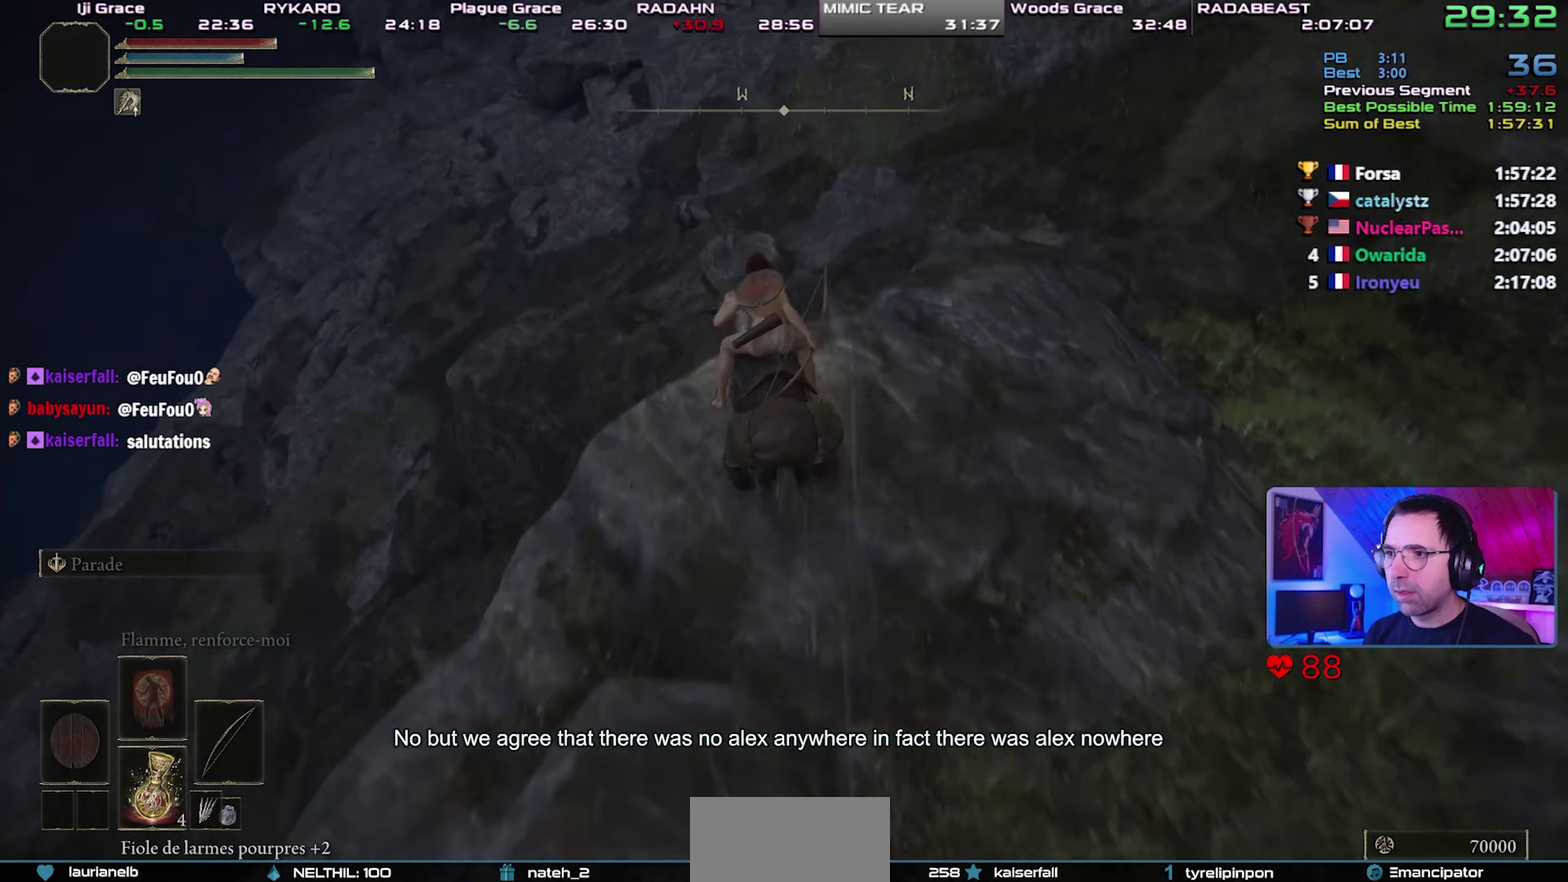
{"buttons": [], "left_stick": "up-left", "right_stick": "center", "button_events": [[167, "CROSS", "down"], [333, "CROSS", "up"]]}
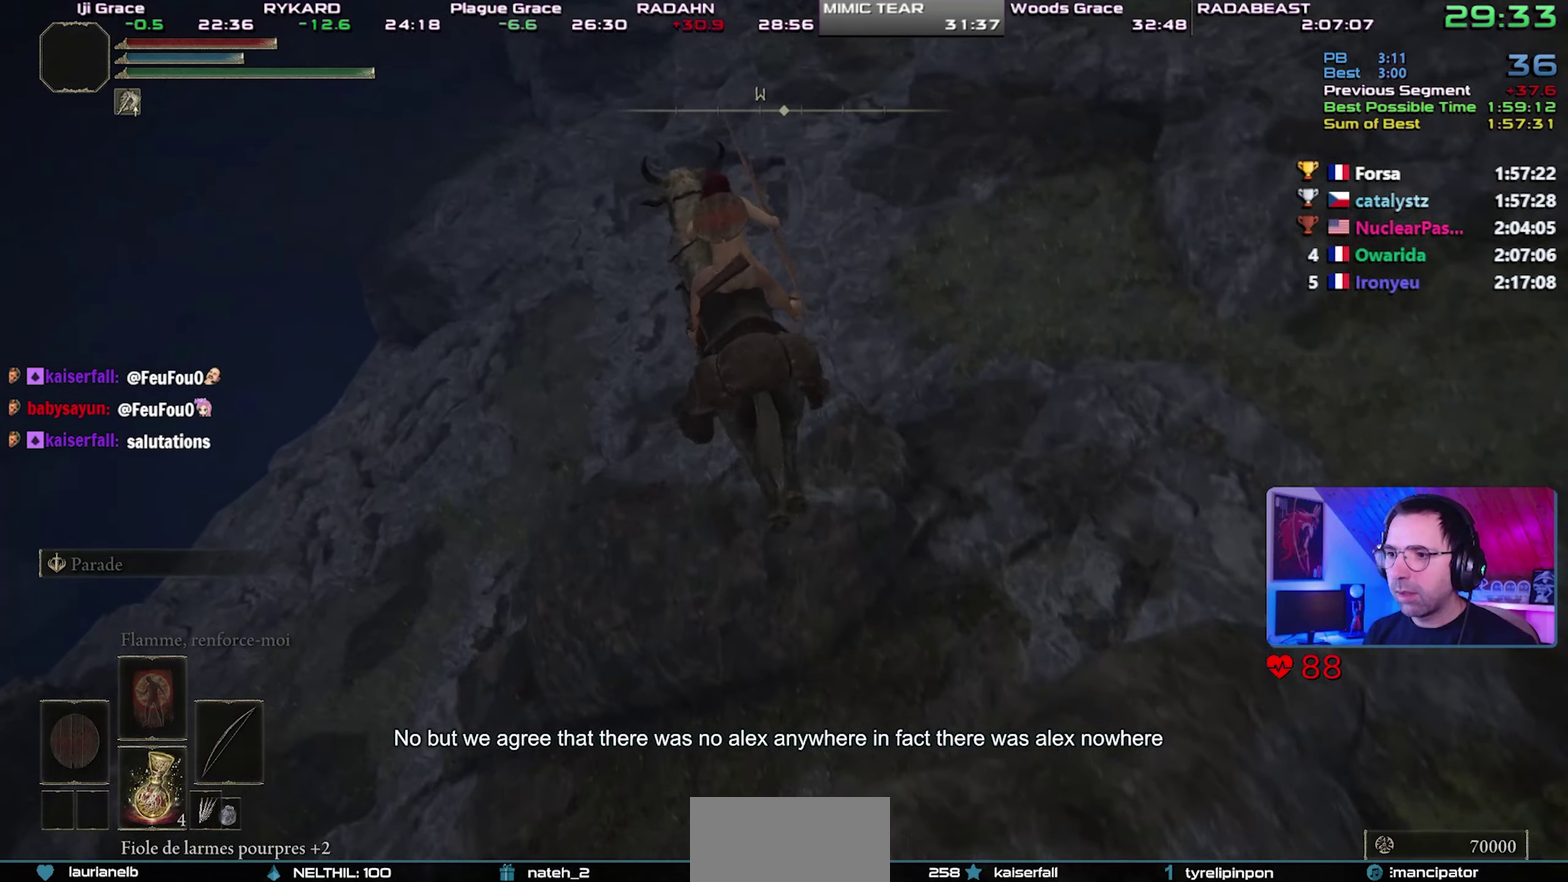
{"buttons": [], "left_stick": "up-left", "right_stick": "center", "button_events": []}
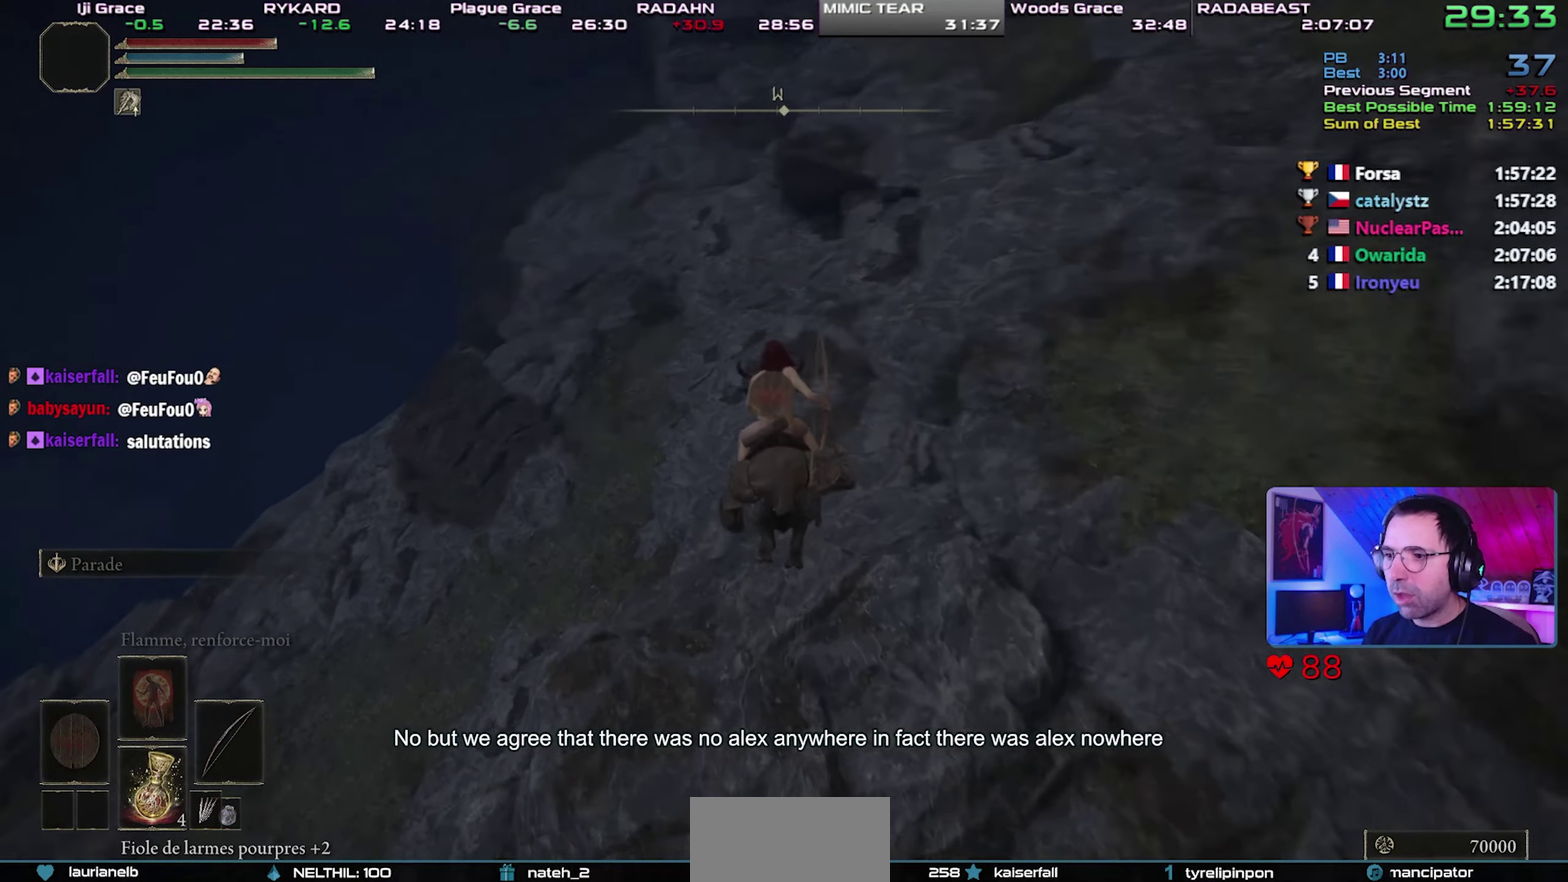
{"buttons": ["CIRCLE"], "left_stick": "up-left", "right_stick": "center", "button_events": [[433, "CIRCLE", "down"]]}
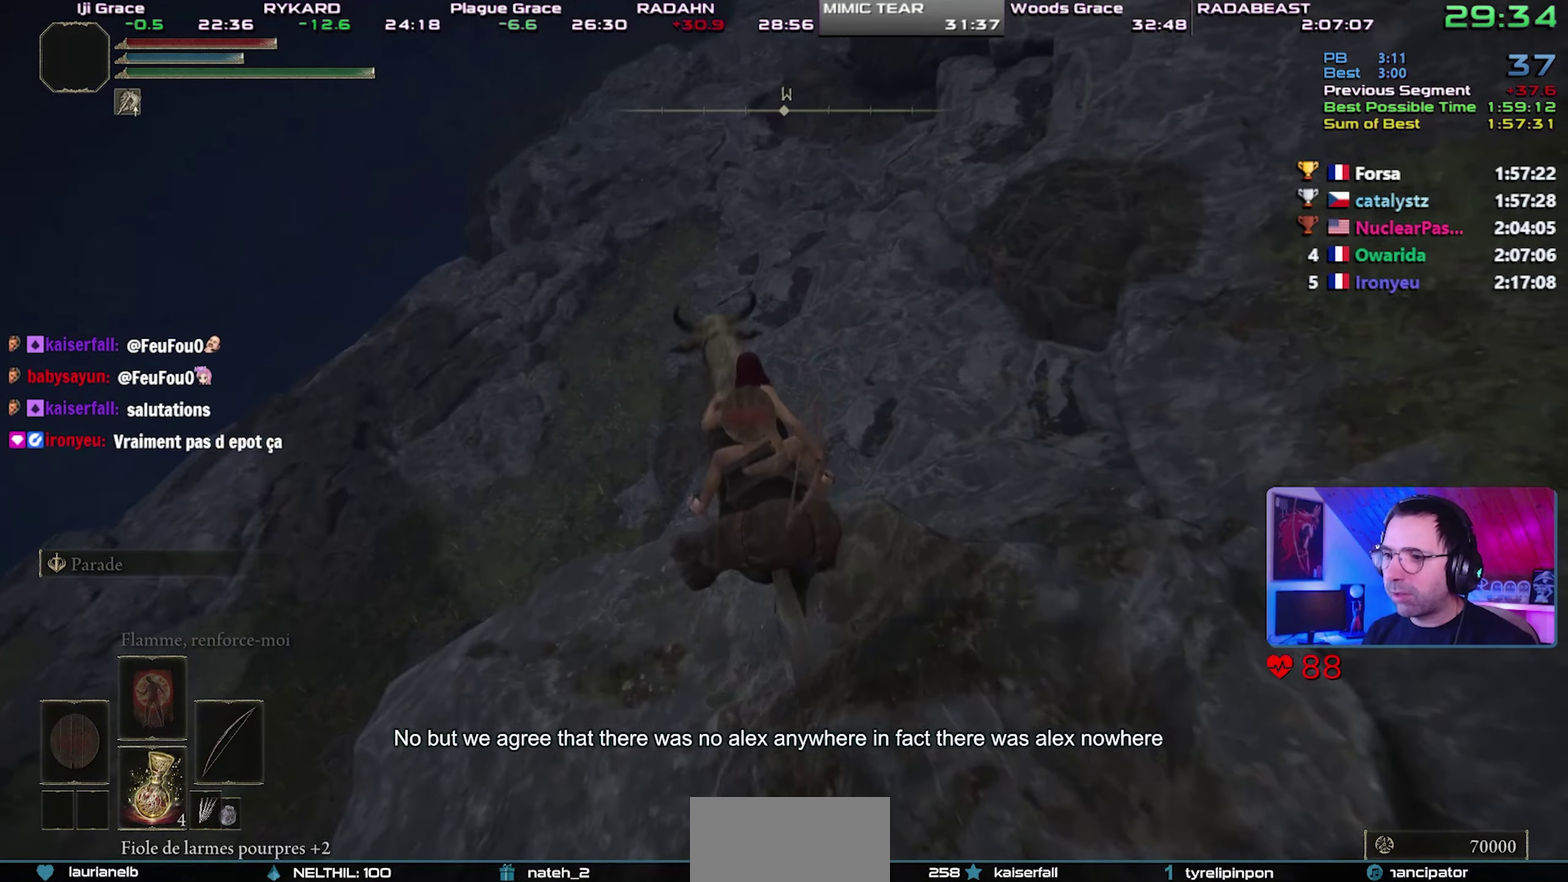
{"buttons": [], "left_stick": "up-left", "right_stick": "center", "button_events": [[67, "CIRCLE", "up"], [150, "CROSS", "down"], [267, "CROSS", "up"]]}
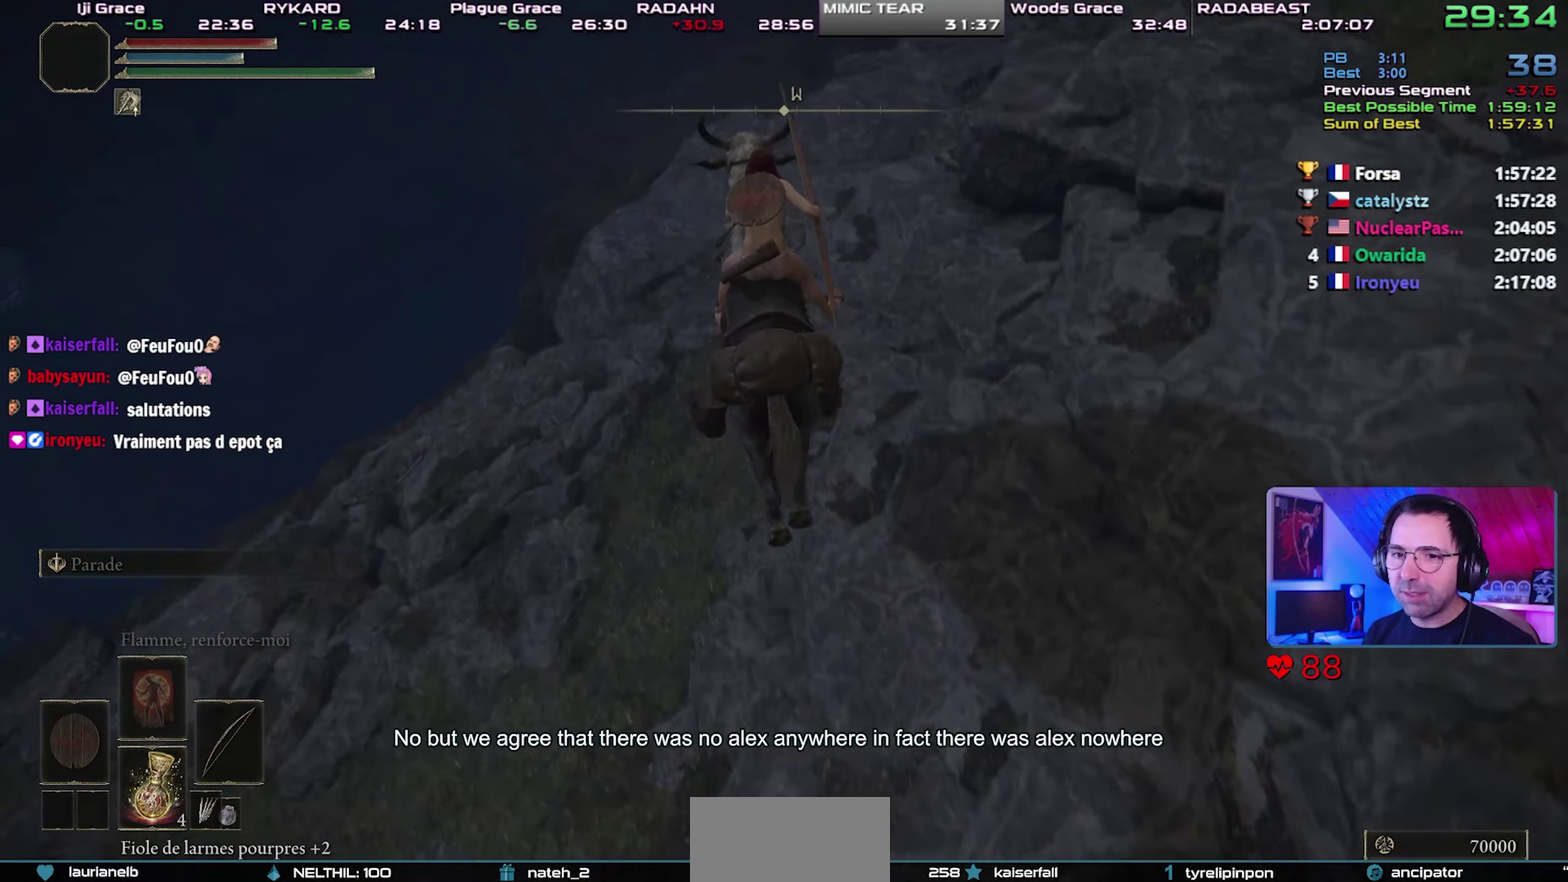
{"buttons": [], "left_stick": "up-left", "right_stick": "center", "button_events": []}
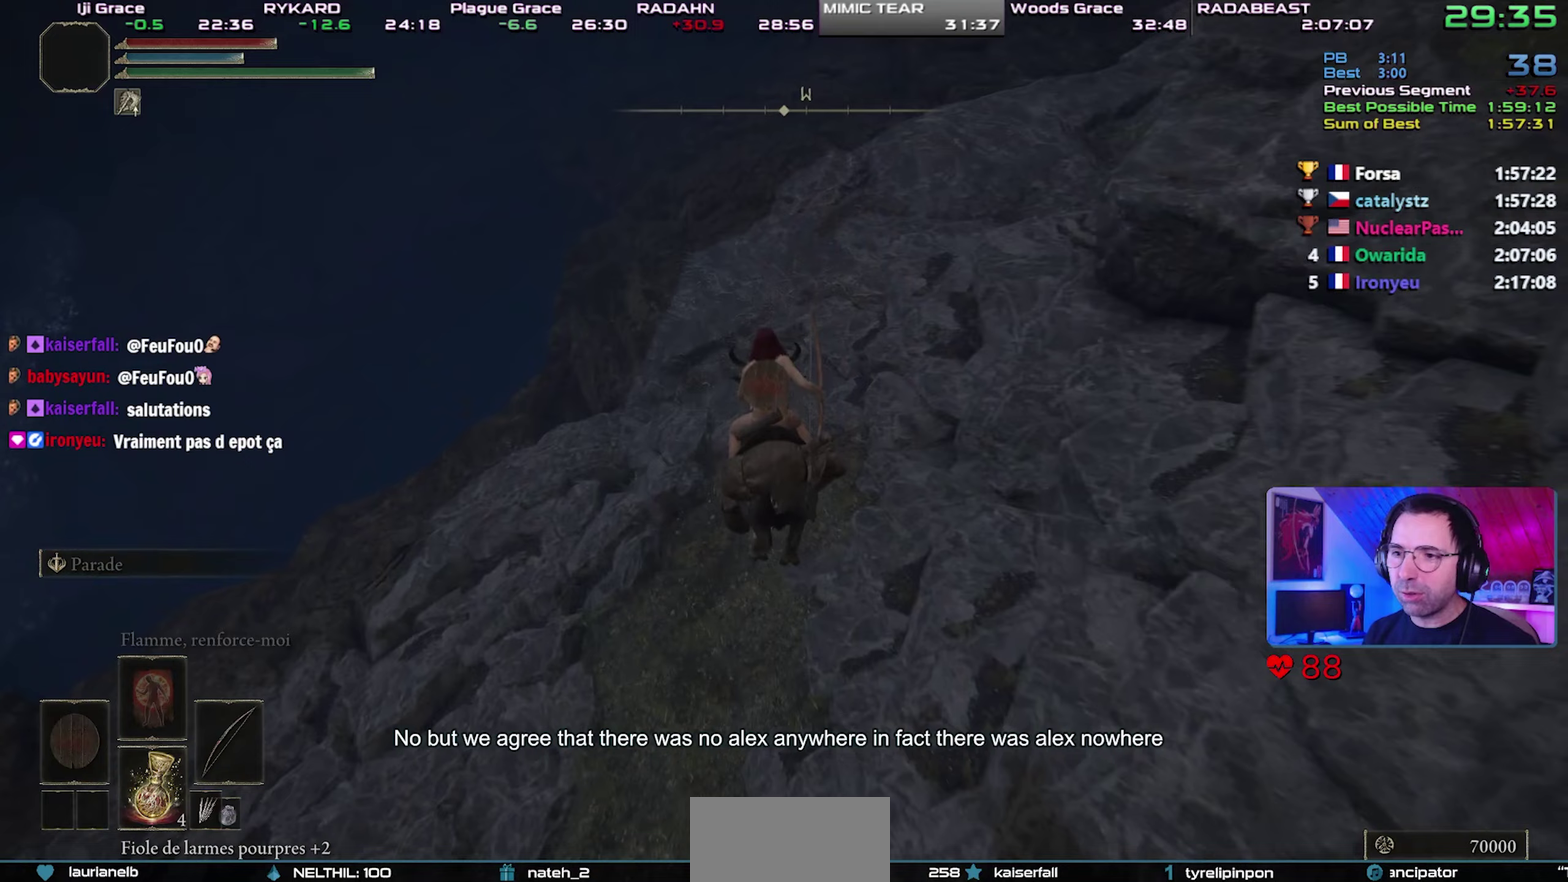
{"buttons": ["CIRCLE"], "left_stick": "up", "right_stick": "center", "button_events": [[283, "CIRCLE", "down"], [367, "CIRCLE", "up"], [433, "CIRCLE", "down"]]}
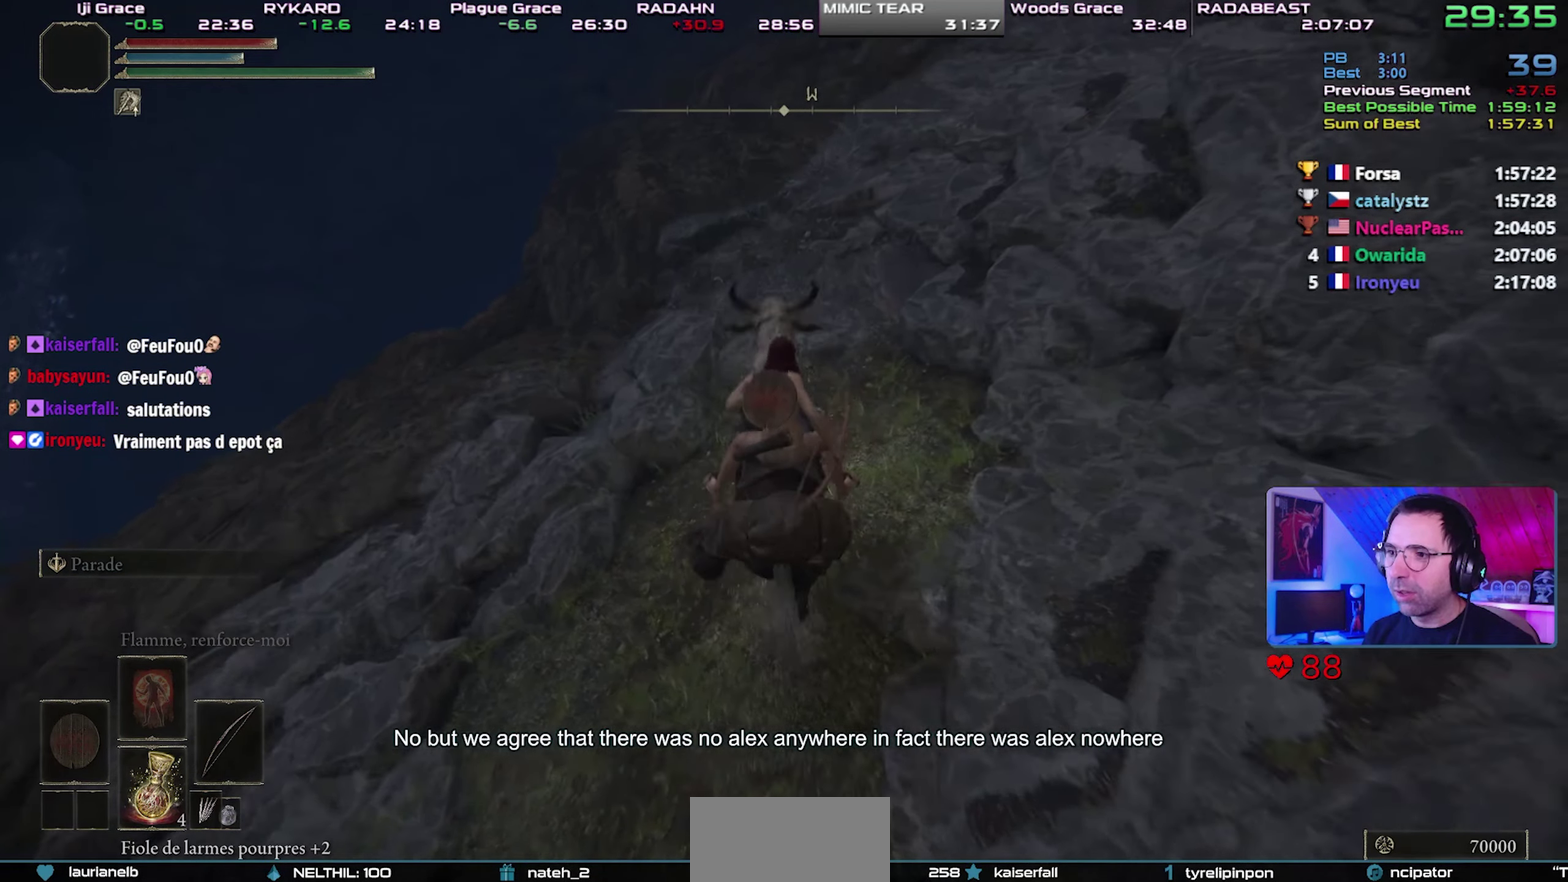
{"buttons": [], "left_stick": "up-left", "right_stick": "up-left", "button_events": [[33, "CIRCLE", "up"]]}
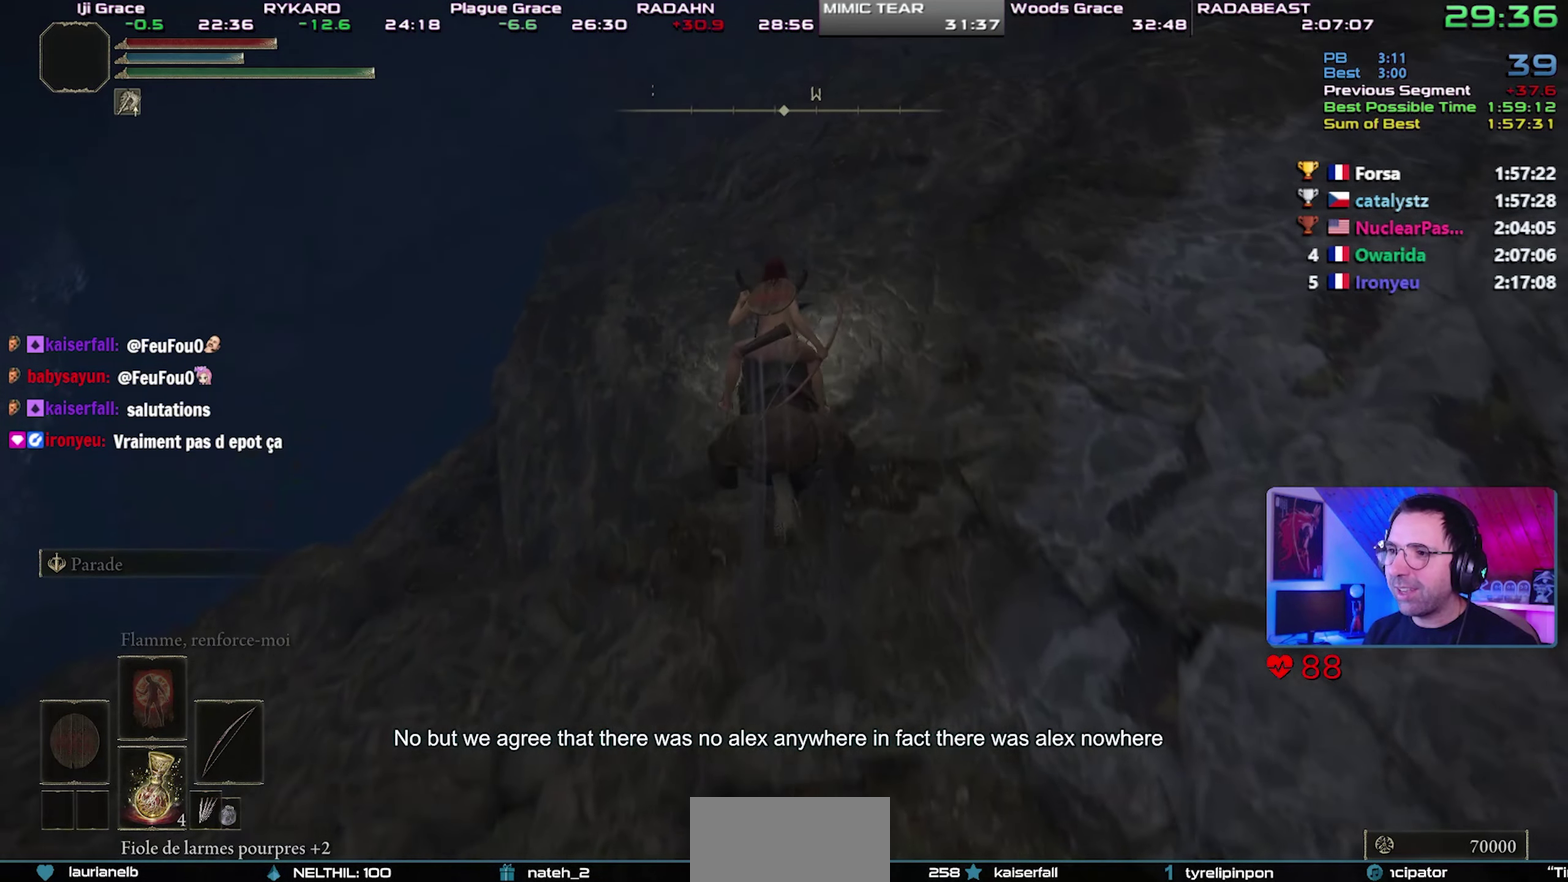
{"buttons": [], "left_stick": "up", "right_stick": "up-left", "button_events": []}
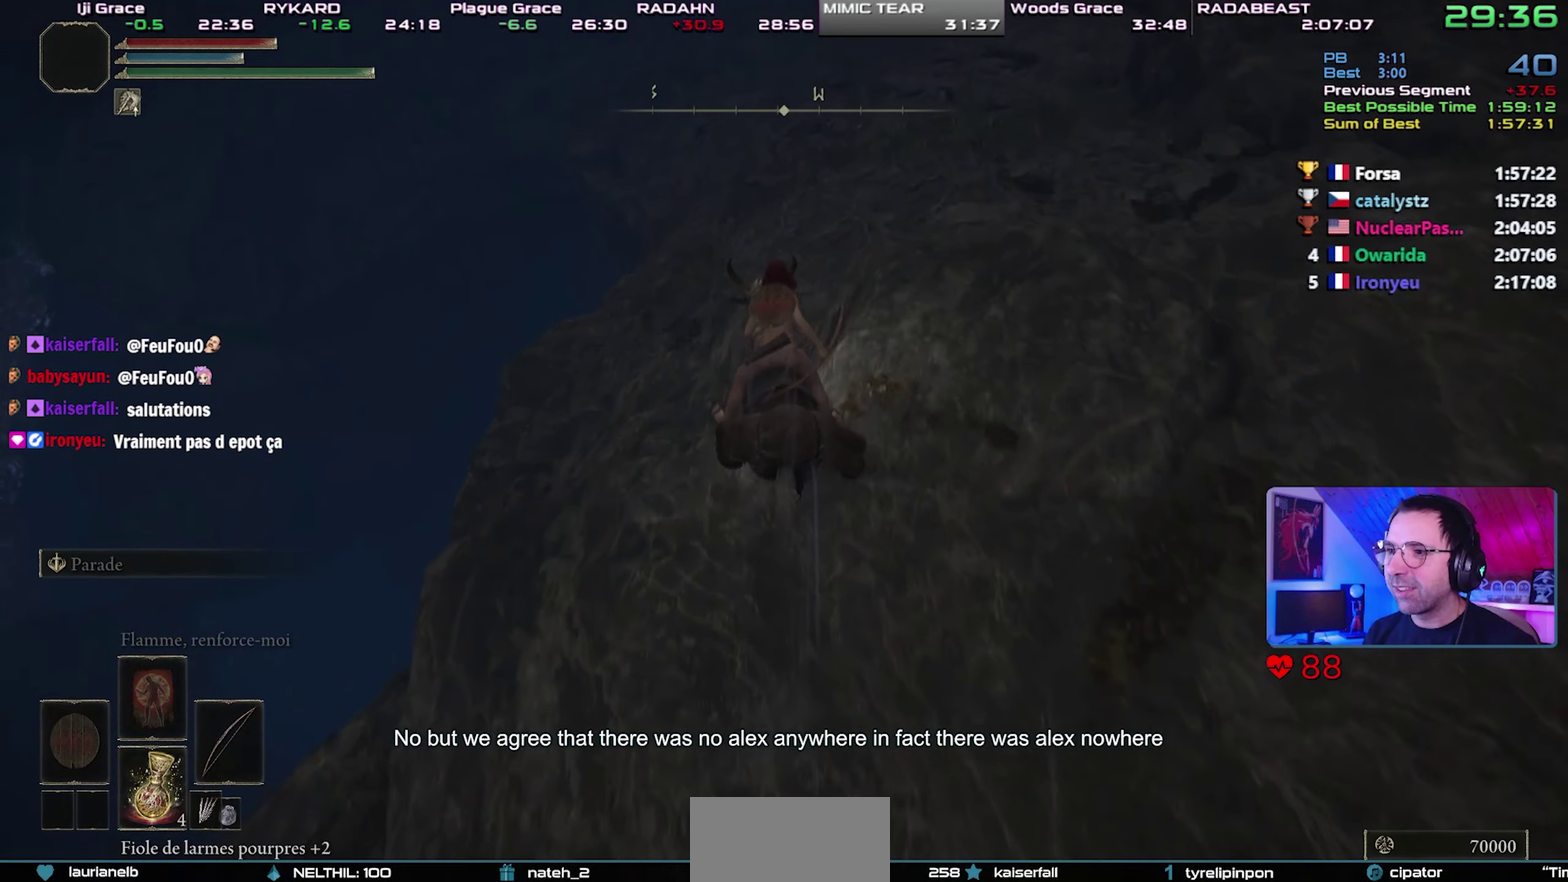
{"buttons": [], "left_stick": "up", "right_stick": "center", "button_events": []}
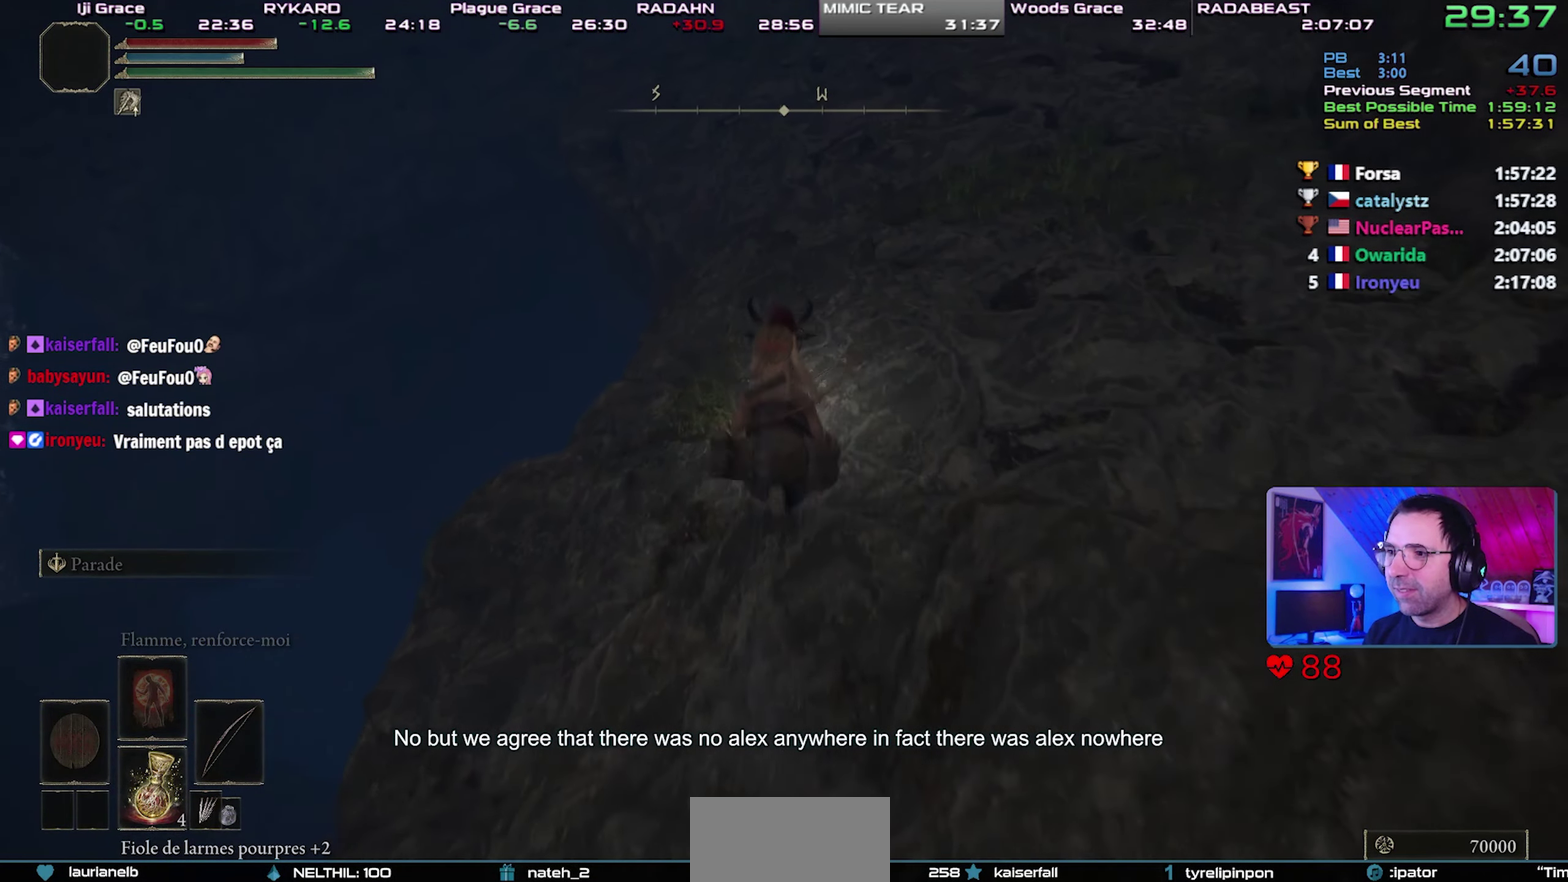
{"buttons": [], "left_stick": "up", "right_stick": "center", "button_events": [[133, "CIRCLE", "down"], [267, "CIRCLE", "up"]]}
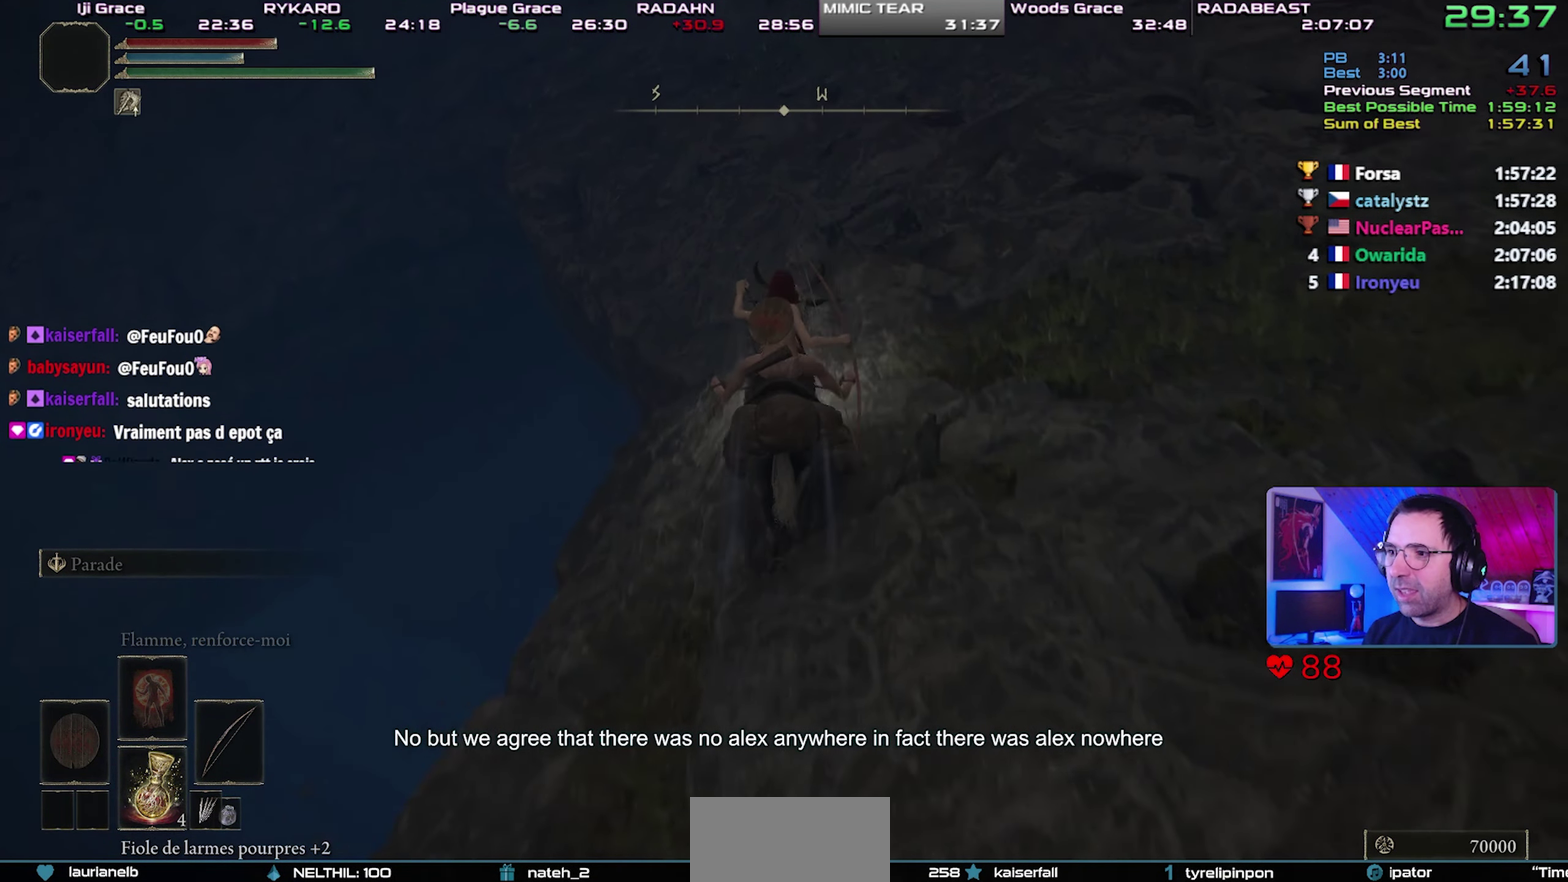
{"buttons": [], "left_stick": "up", "right_stick": "up-left", "button_events": []}
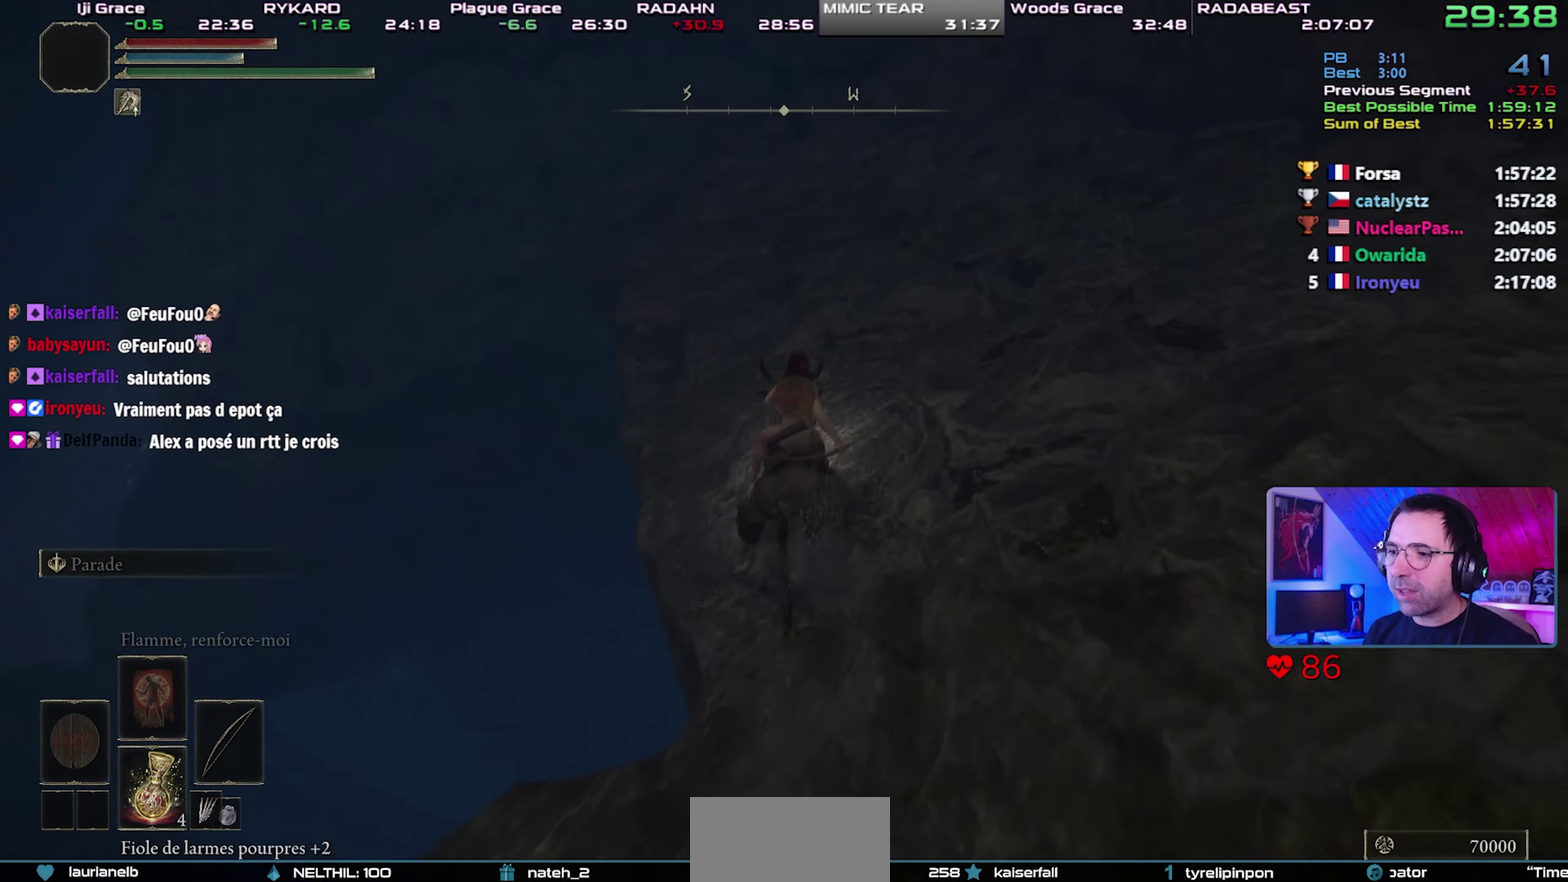
{"buttons": [], "left_stick": "up", "right_stick": "center", "button_events": []}
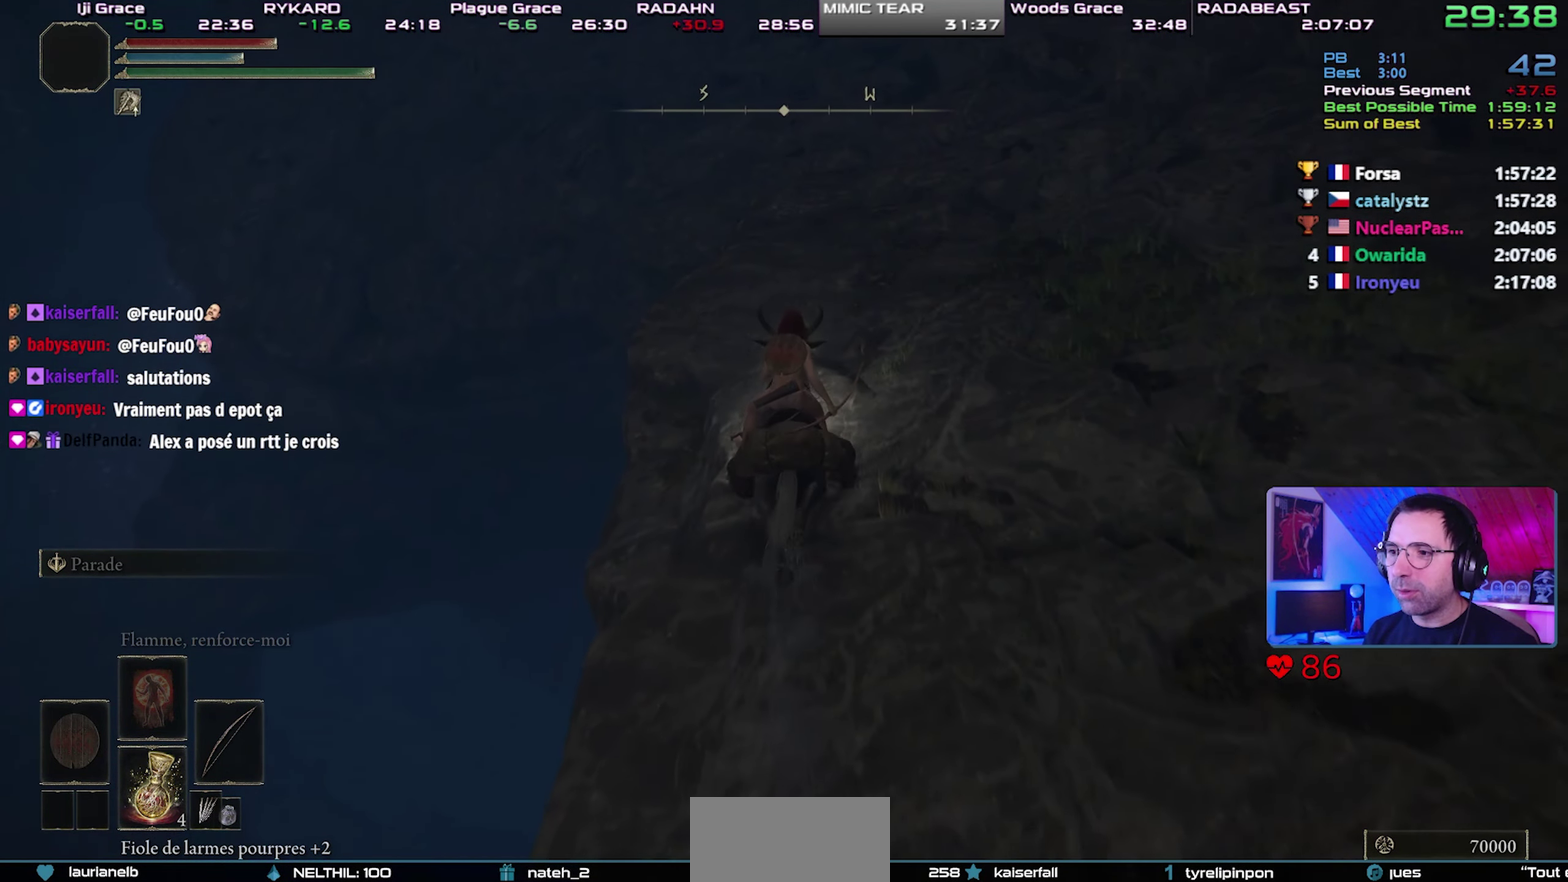
{"buttons": [], "left_stick": "up-left", "right_stick": "center", "button_events": []}
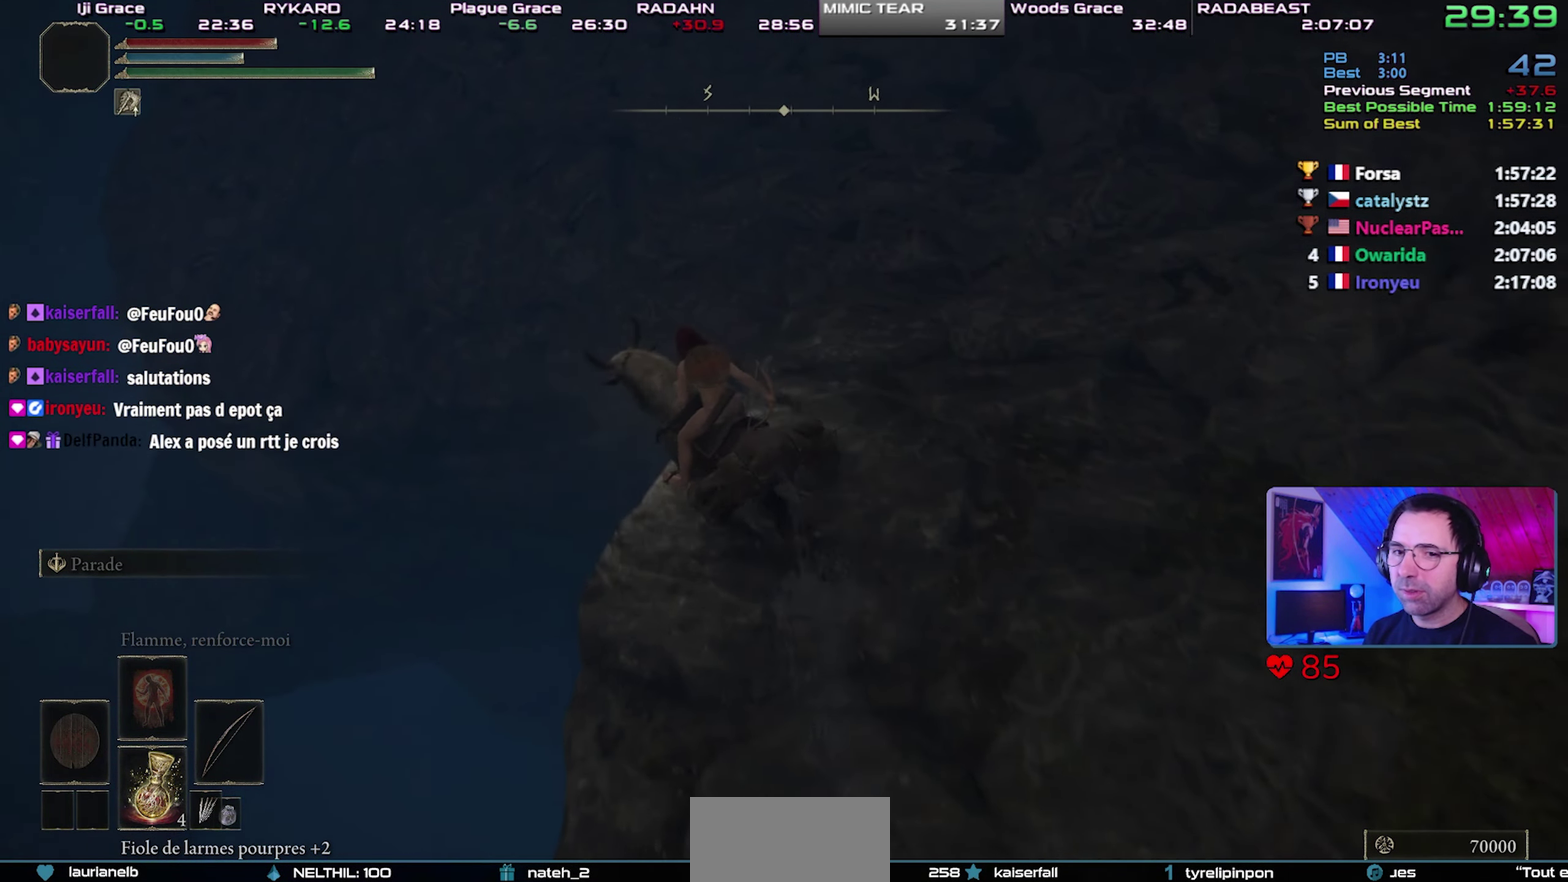
{"buttons": [], "left_stick": "up-left", "right_stick": "center", "button_events": [[67, "CROSS", "down"], [400, "CROSS", "up"]]}
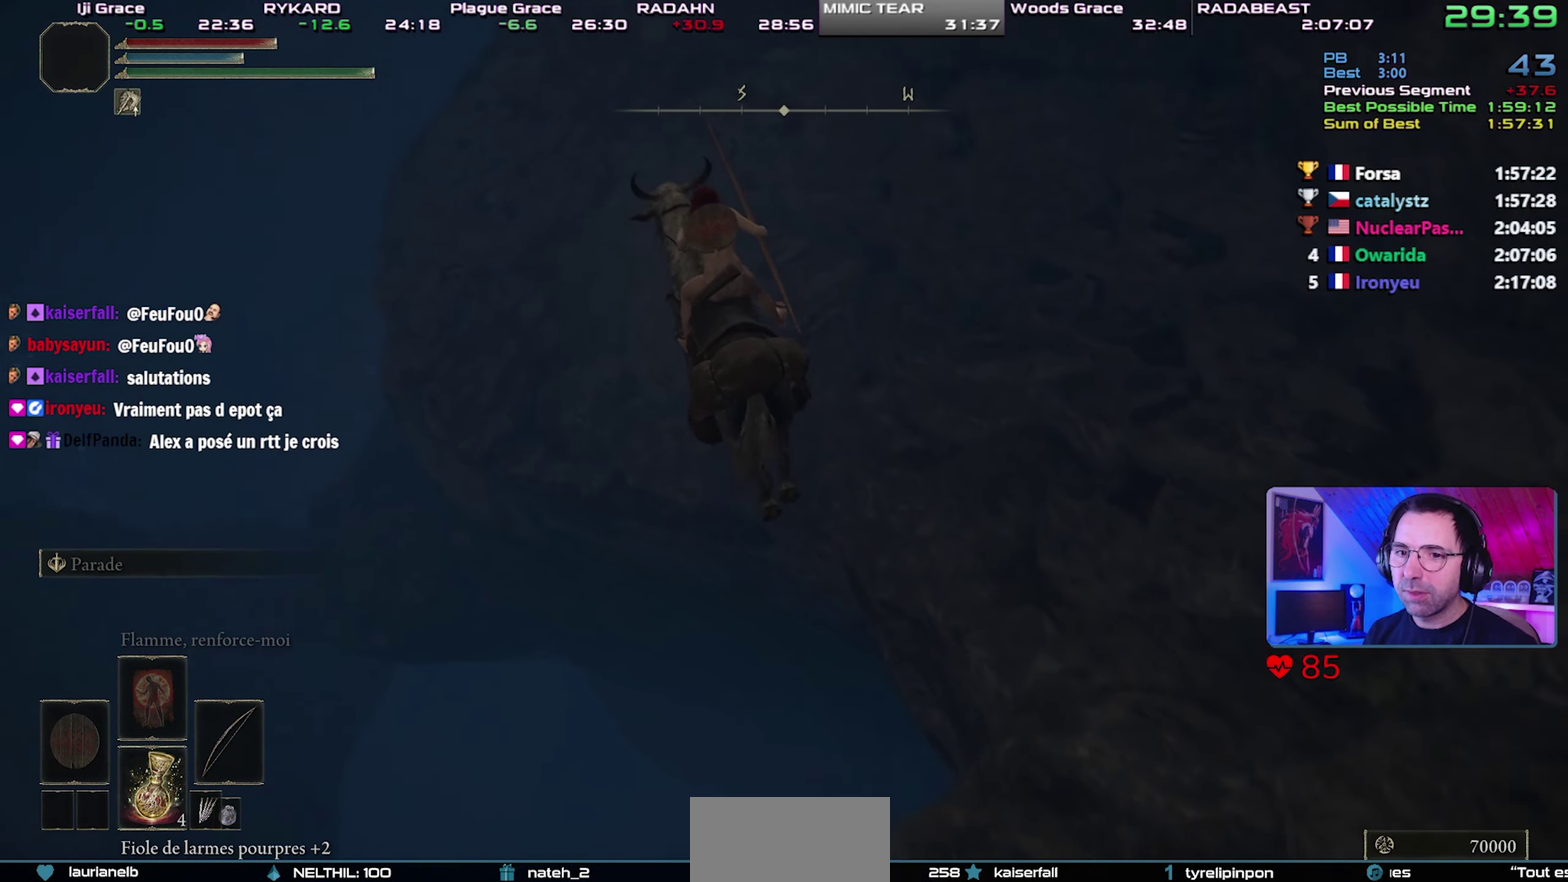
{"buttons": ["CROSS"], "left_stick": "up", "right_stick": "center", "button_events": [[433, "CROSS", "down"]]}
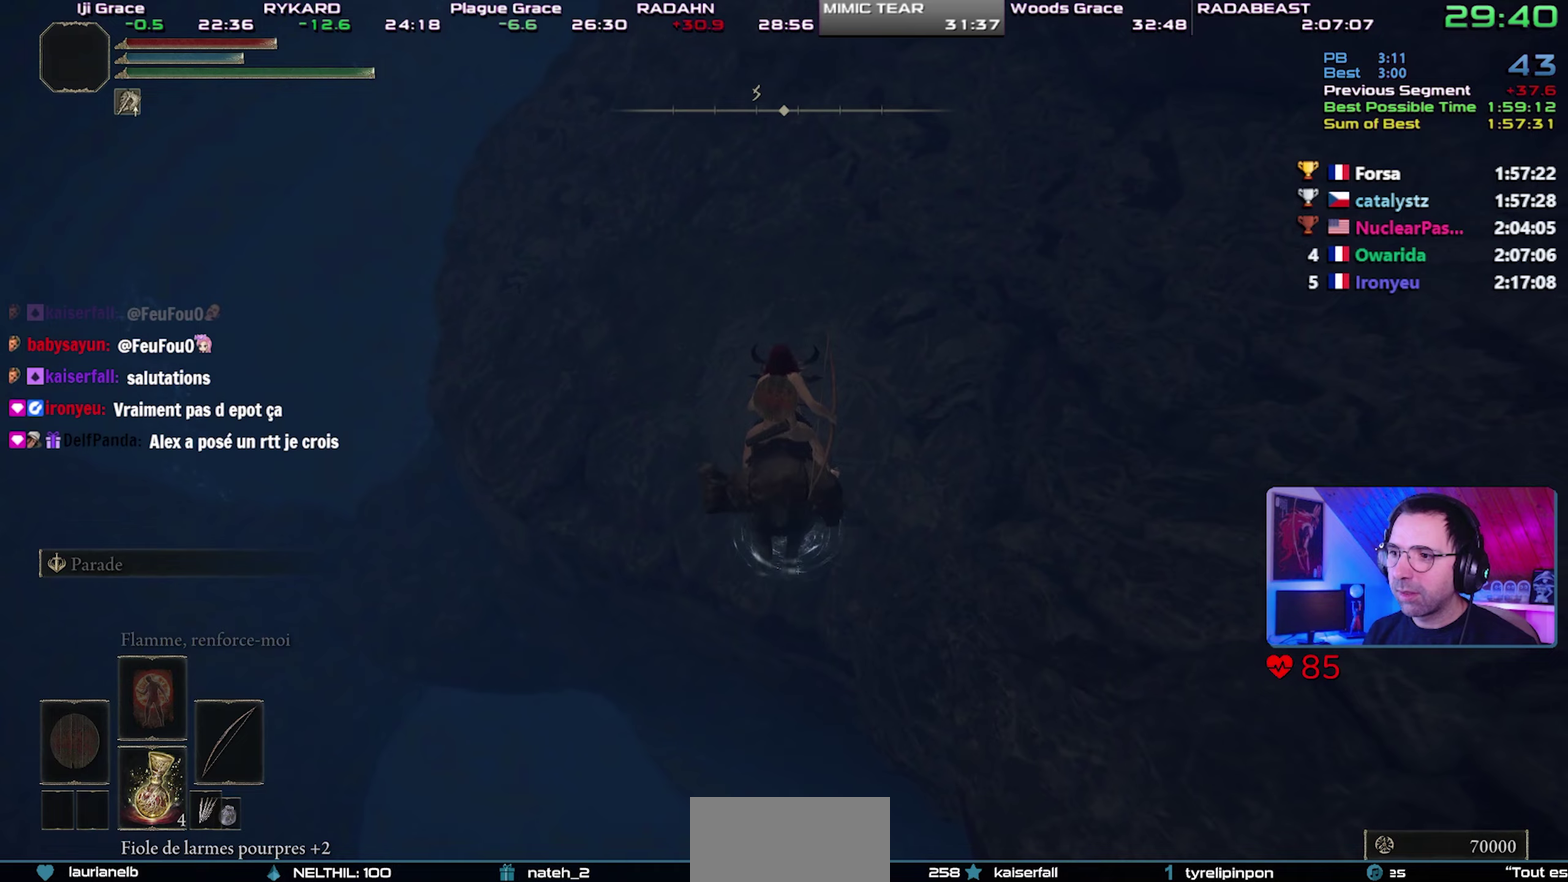
{"buttons": [], "left_stick": "up-right", "right_stick": "up-left", "button_events": [[100, "CROSS", "up"]]}
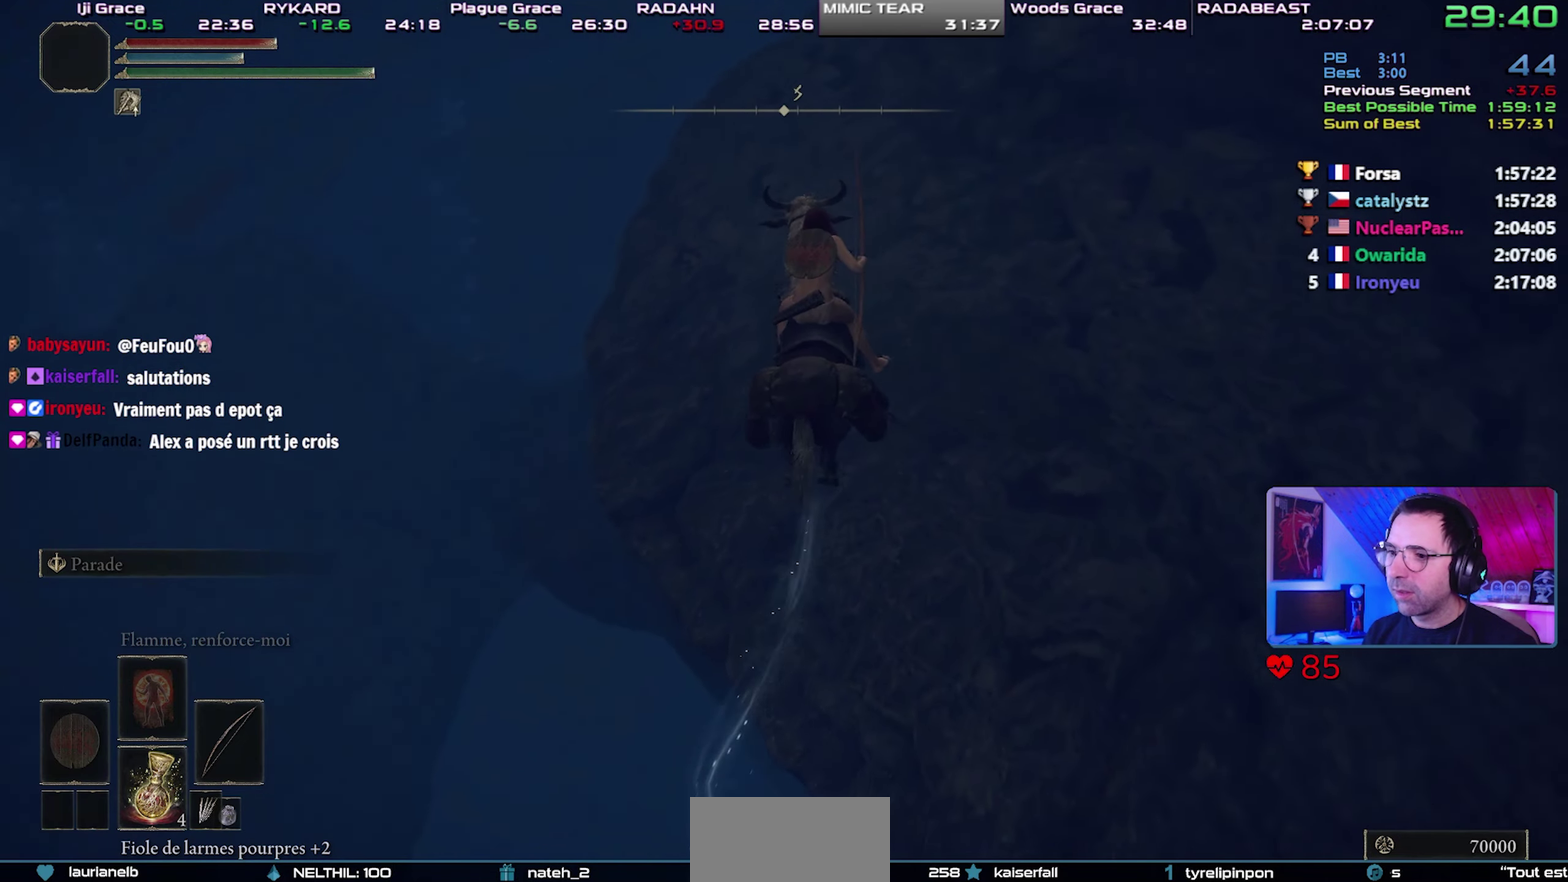
{"buttons": [], "left_stick": "up-right", "right_stick": "up-left", "button_events": []}
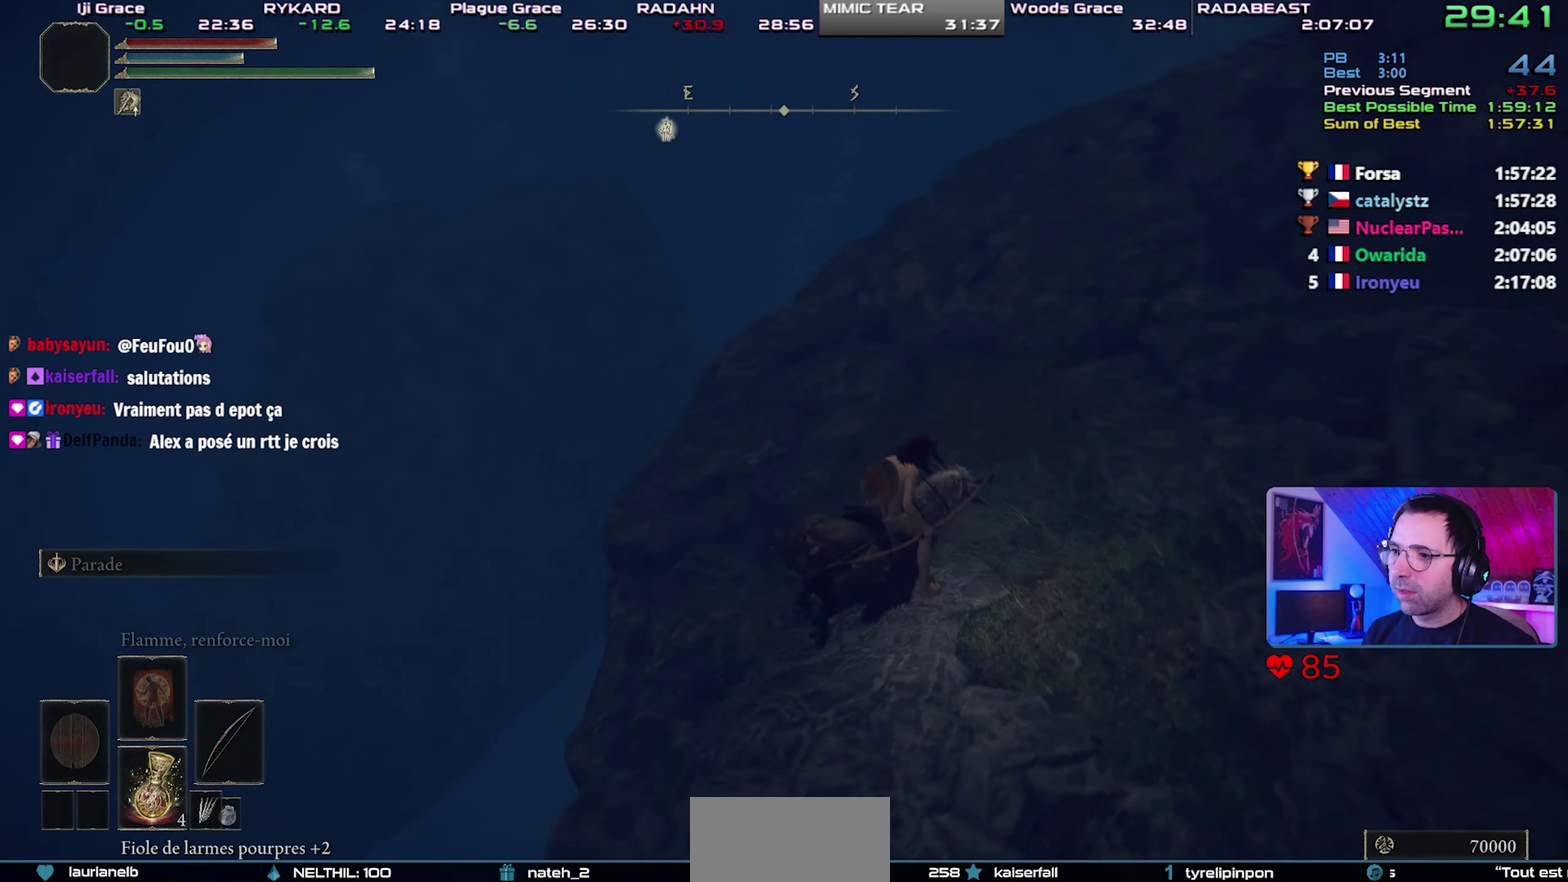
{"buttons": [], "left_stick": "up", "right_stick": "center", "button_events": [[250, "CIRCLE", "down"], [367, "CIRCLE", "up"]]}
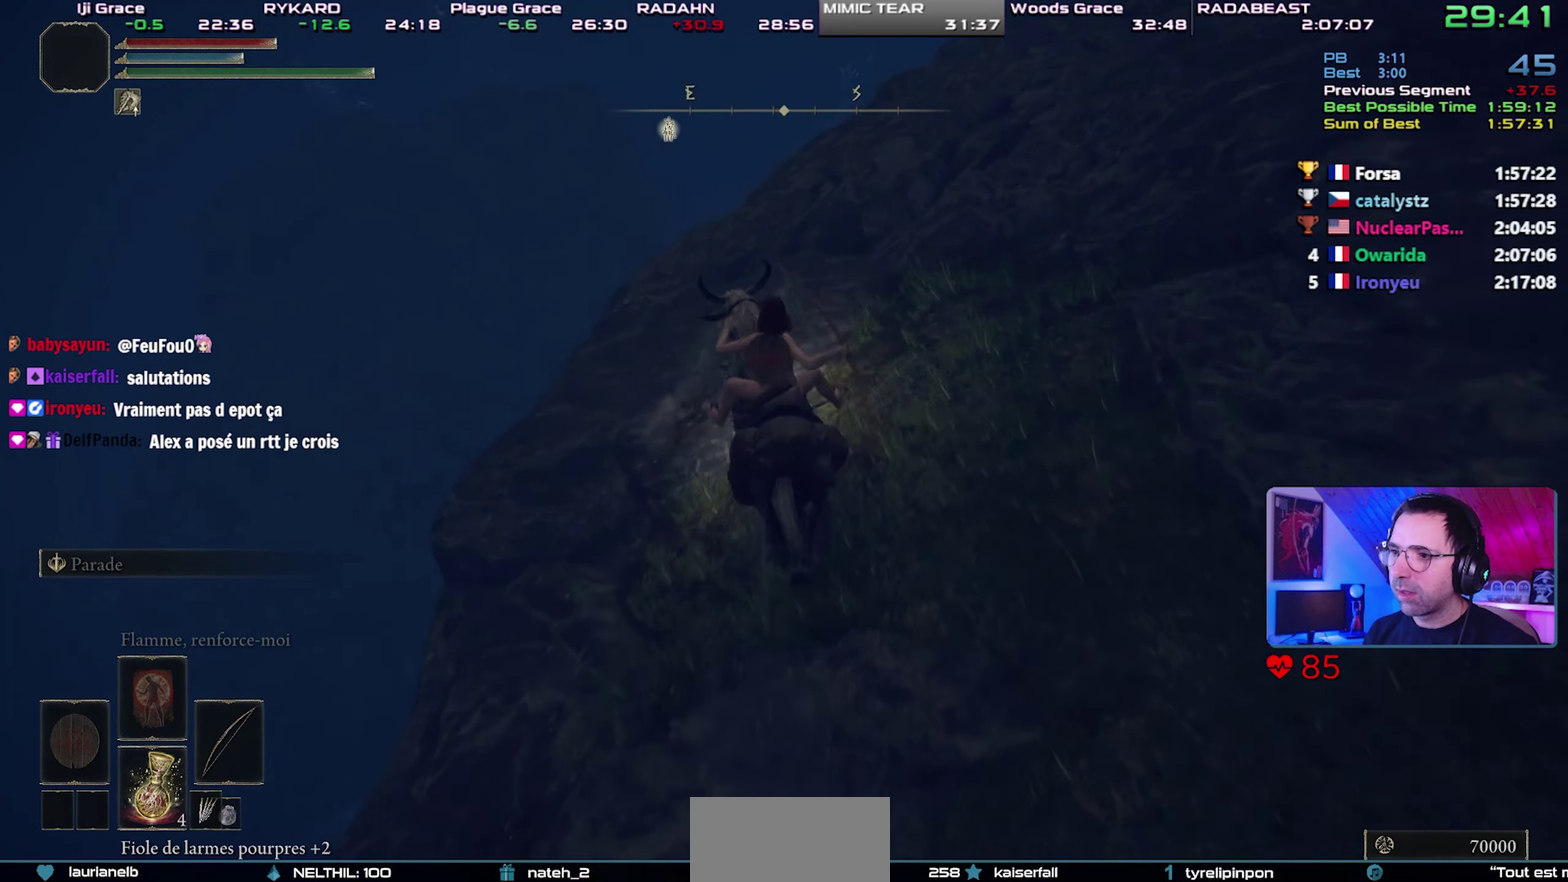
{"buttons": [], "left_stick": "up-left", "right_stick": "center", "button_events": [[233, "CROSS", "down"], [350, "CROSS", "up"]]}
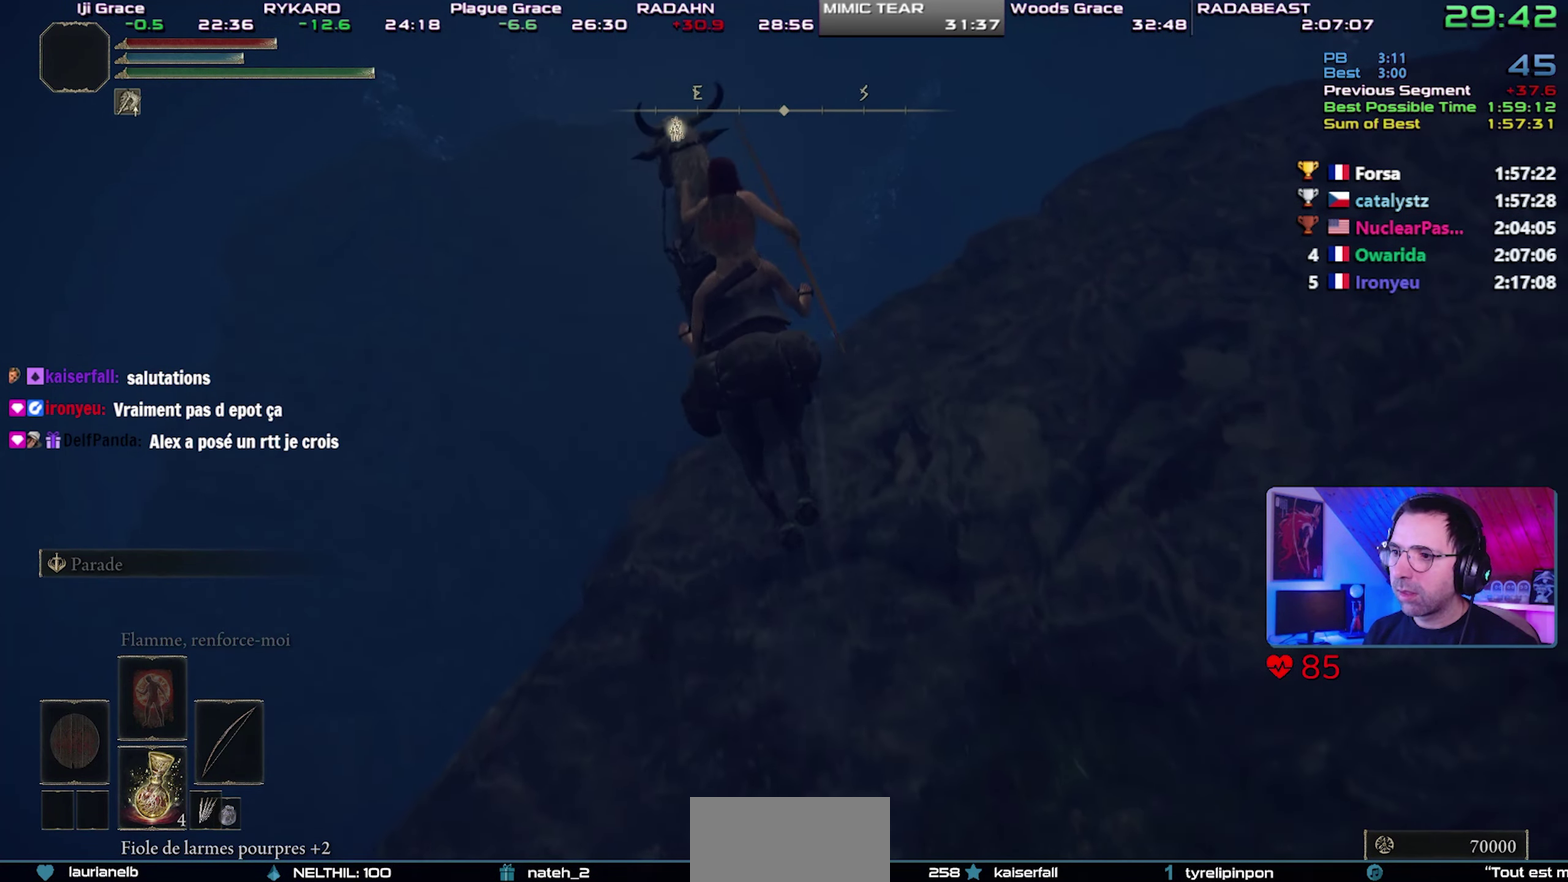
{"buttons": [], "left_stick": "up", "right_stick": "center", "button_events": []}
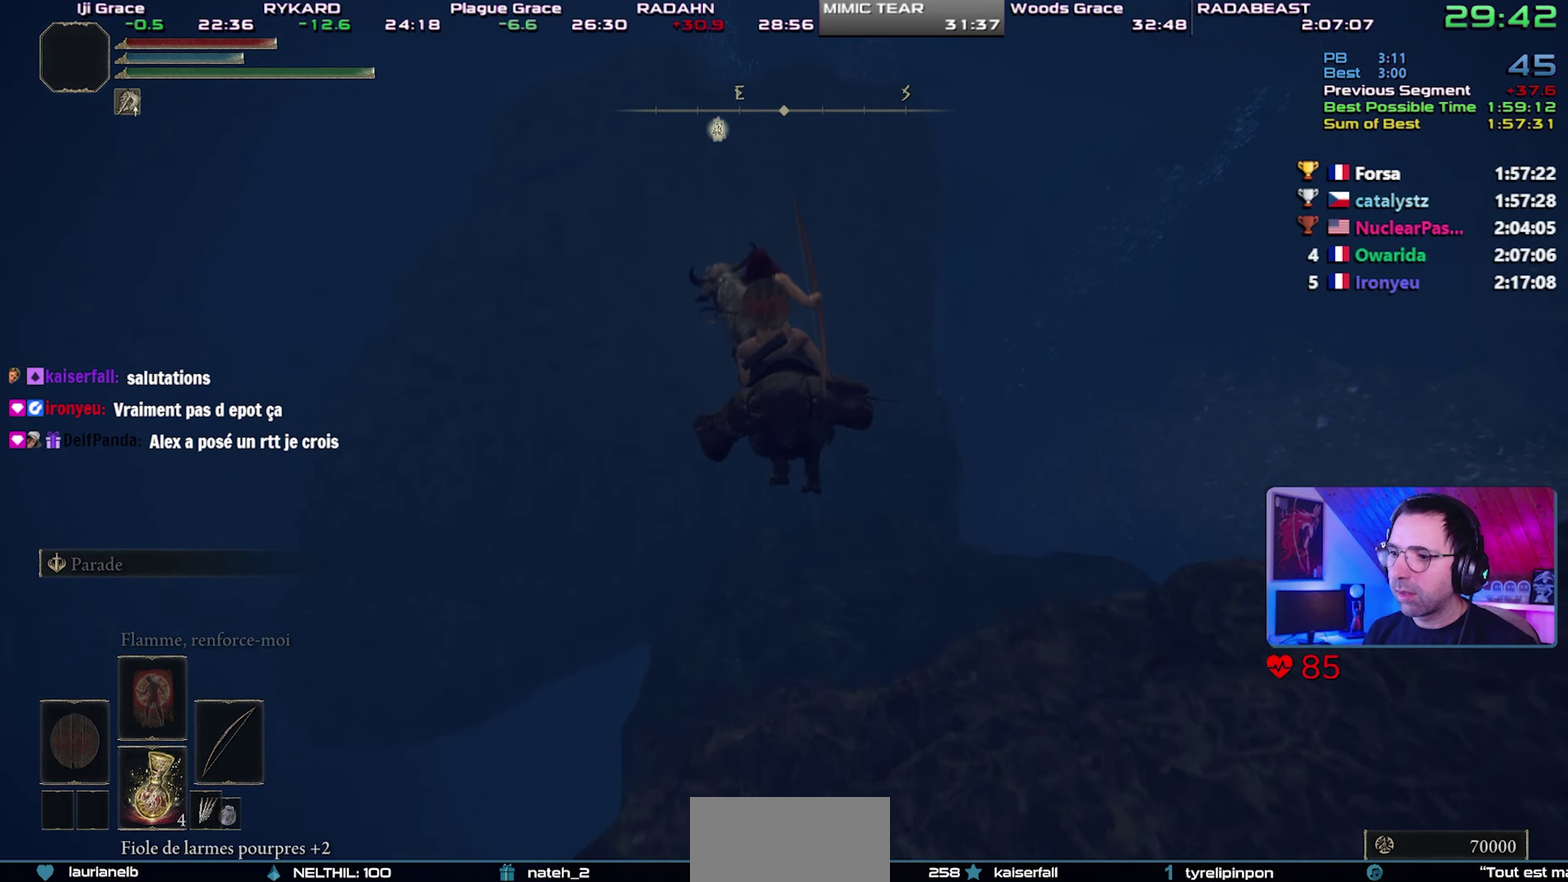
{"buttons": [], "left_stick": "up", "right_stick": "up-left", "button_events": []}
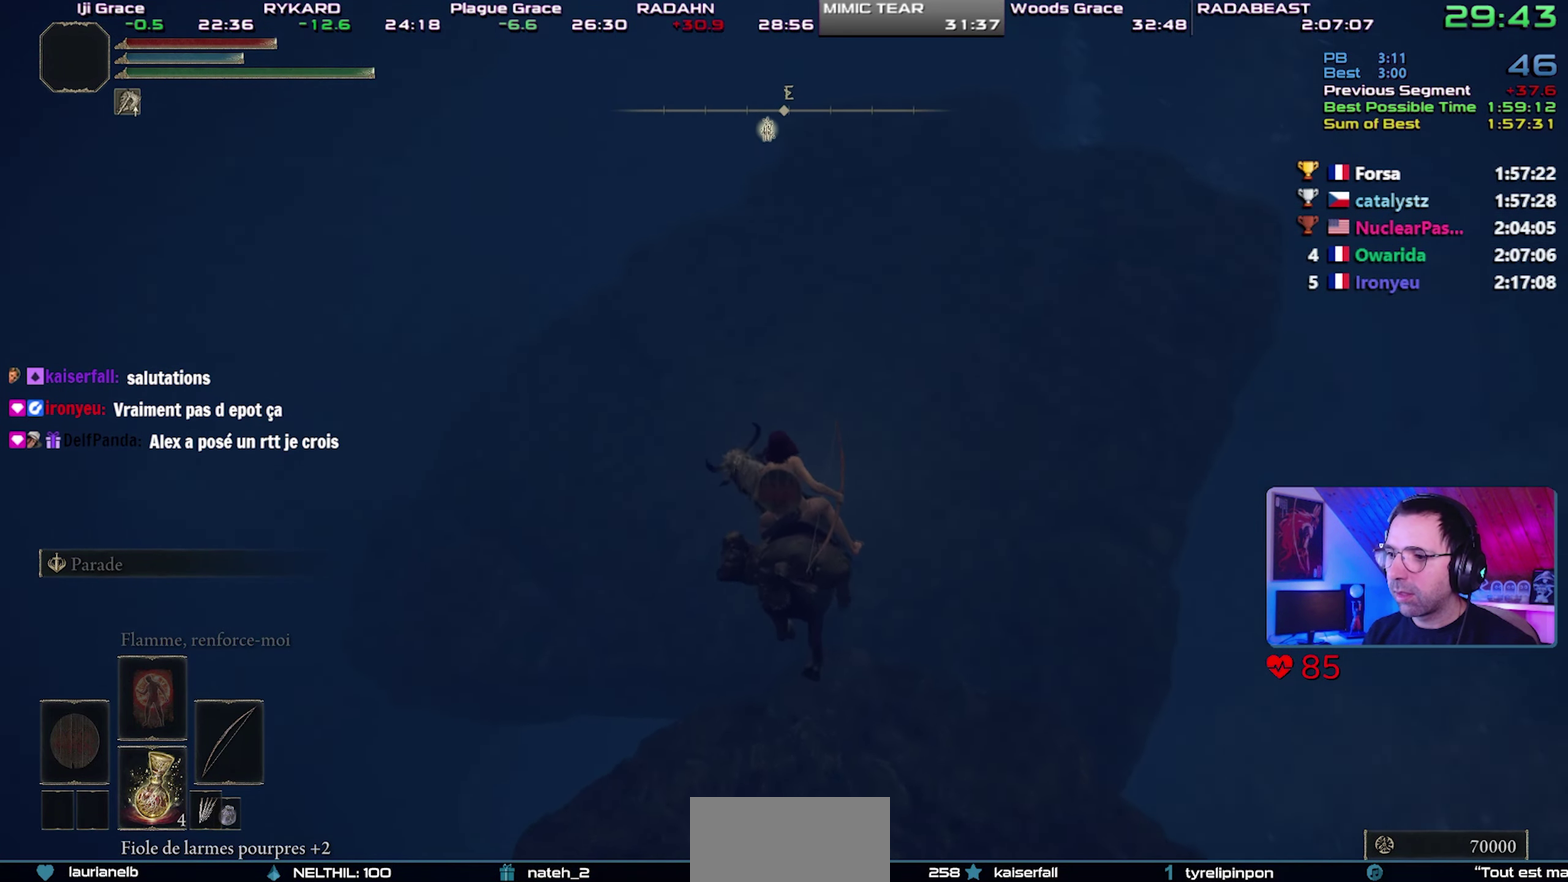
{"buttons": [], "left_stick": "up", "right_stick": "center", "button_events": []}
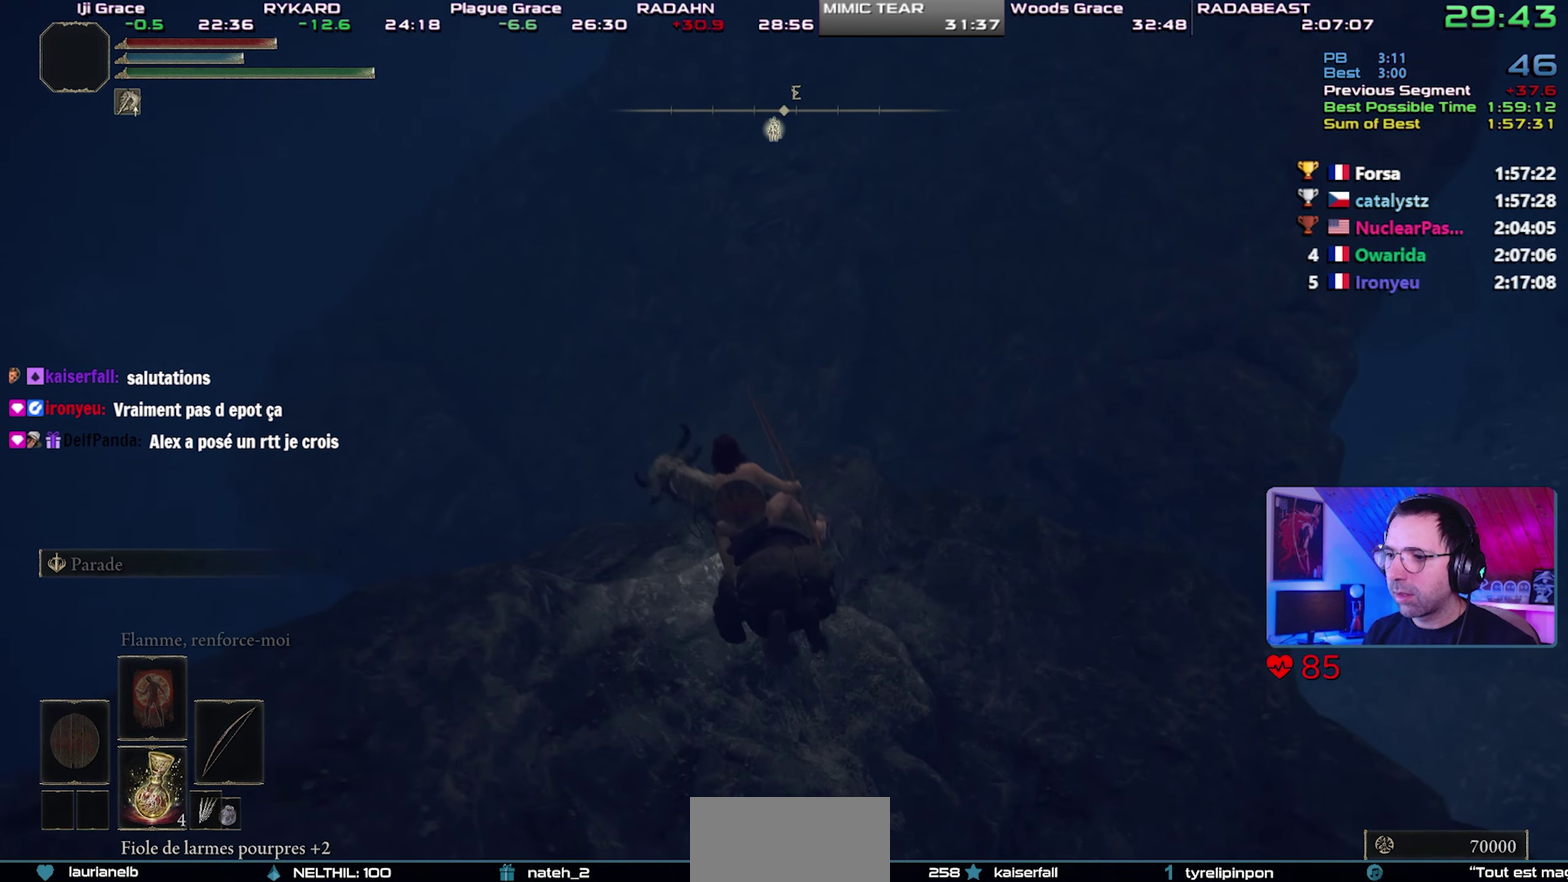
{"buttons": [], "left_stick": "up", "right_stick": "center", "button_events": [[33, "CIRCLE", "down"], [117, "CIRCLE", "up"], [200, "CROSS", "down"], [283, "CROSS", "up"]]}
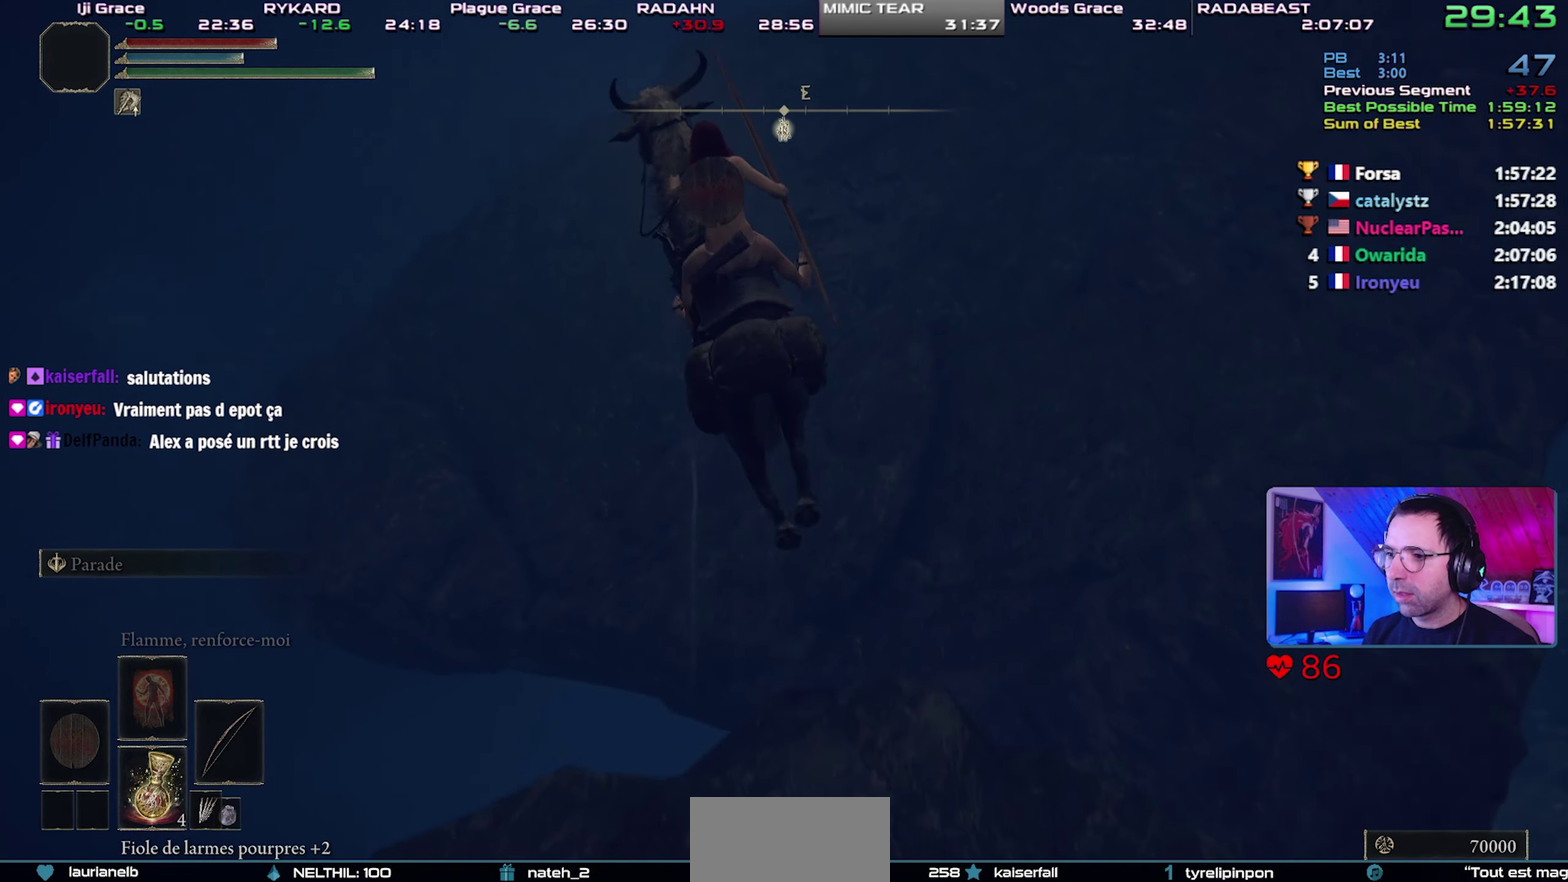
{"buttons": [], "left_stick": "up", "right_stick": "center", "button_events": []}
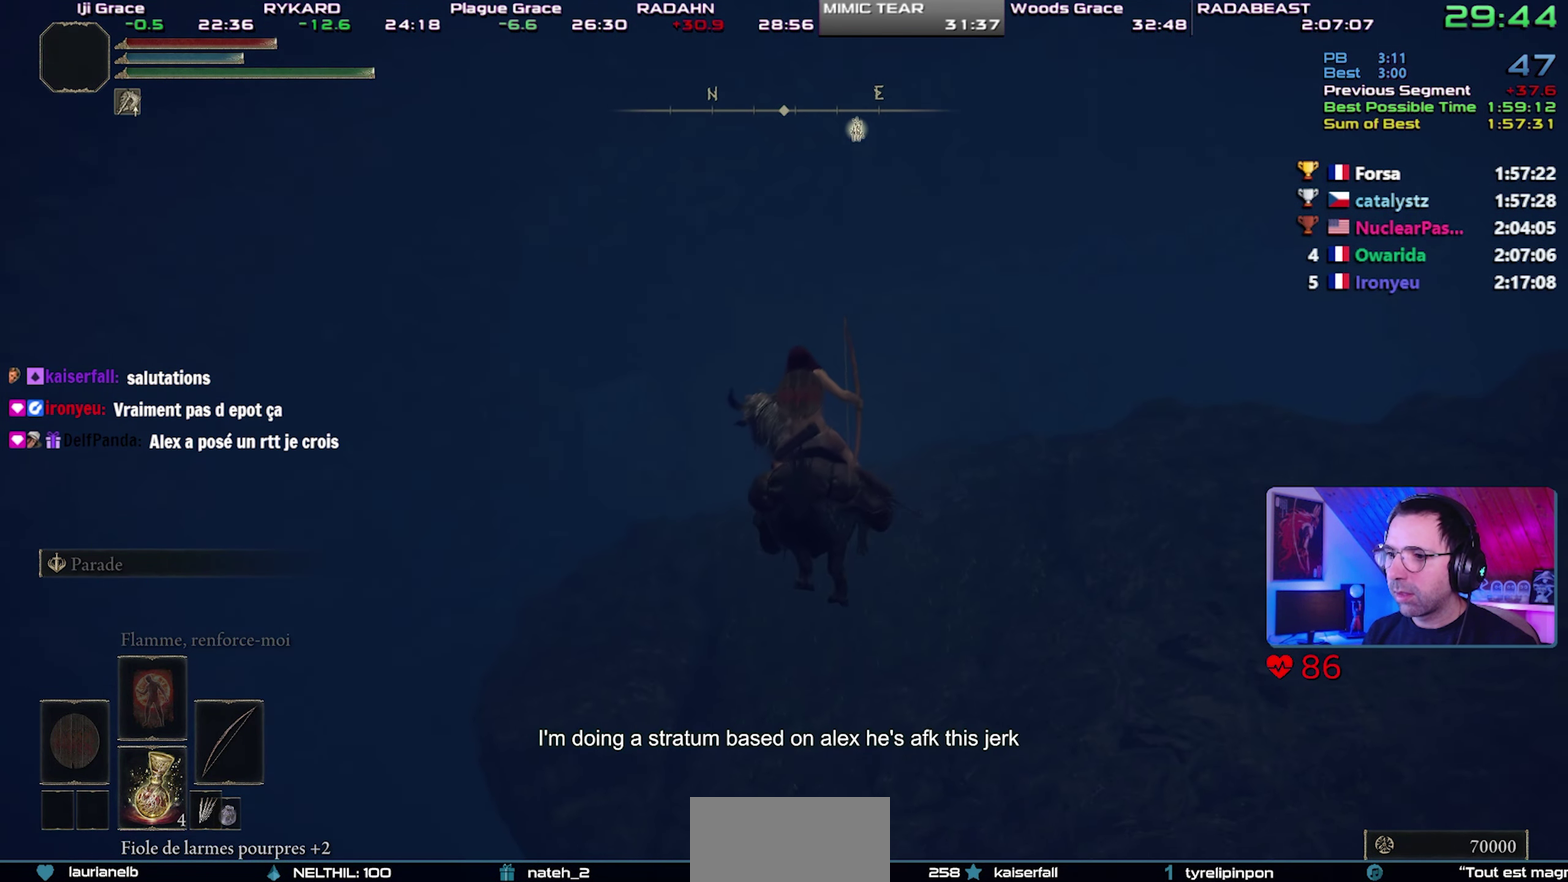
{"buttons": ["CIRCLE"], "left_stick": "up", "right_stick": "center", "button_events": [[483, "CIRCLE", "down"]]}
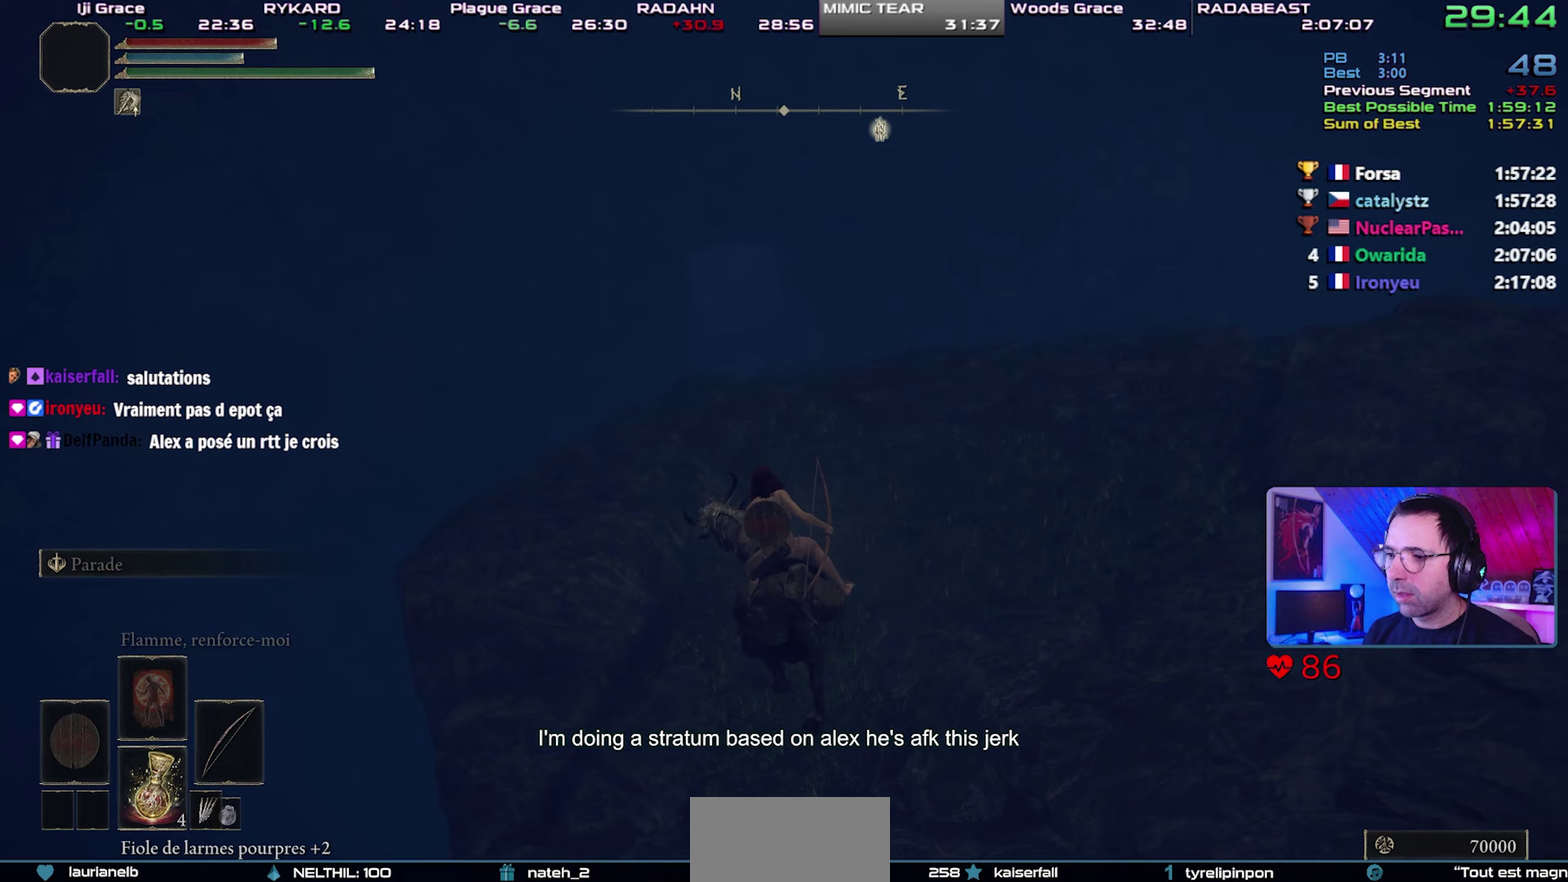
{"buttons": ["CIRCLE"], "left_stick": "up", "right_stick": "center", "button_events": [[67, "CIRCLE", "up"], [150, "CIRCLE", "down"], [217, "CIRCLE", "up"], [300, "CIRCLE", "down"], [350, "CIRCLE", "up"], [433, "CIRCLE", "down"]]}
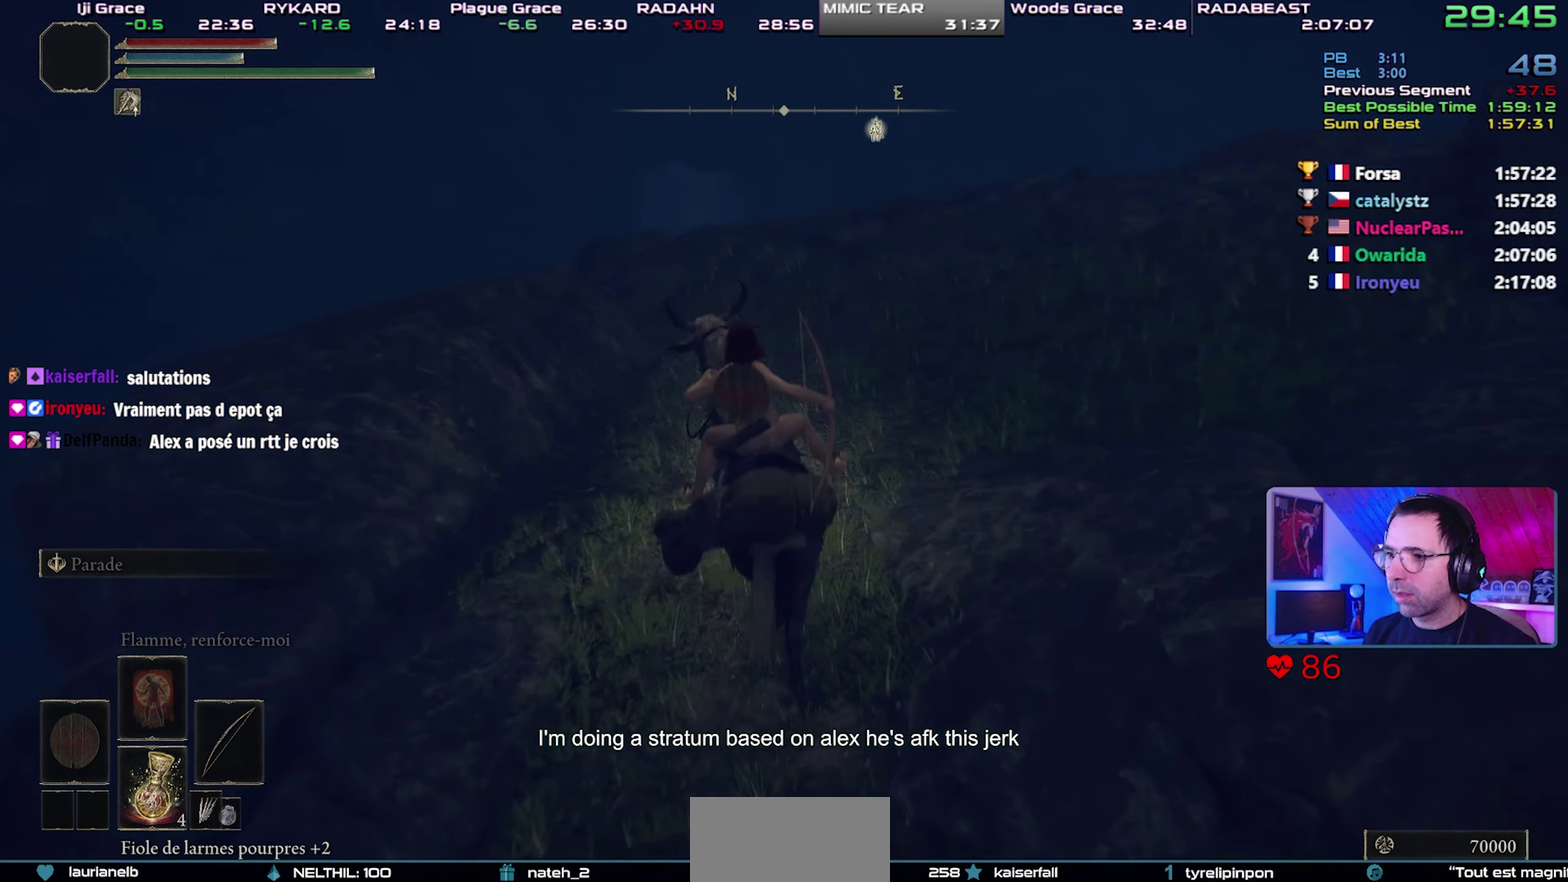
{"buttons": [], "left_stick": "up", "right_stick": "center", "button_events": [[33, "CIRCLE", "up"]]}
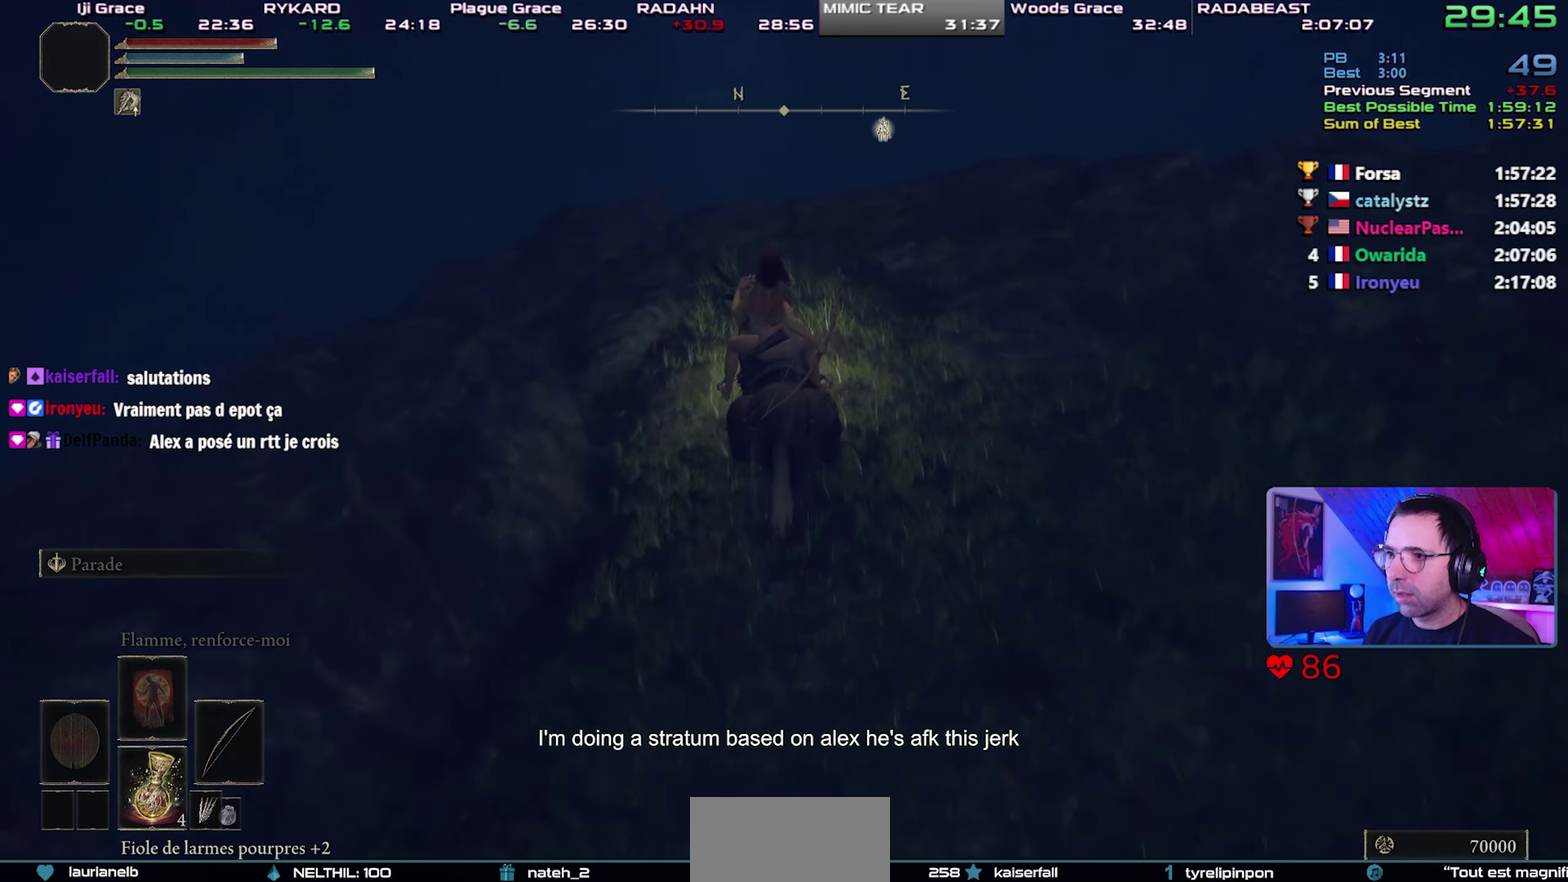
{"buttons": ["CROSS"], "left_stick": "up", "right_stick": "center", "button_events": [[467, "CROSS", "down"]]}
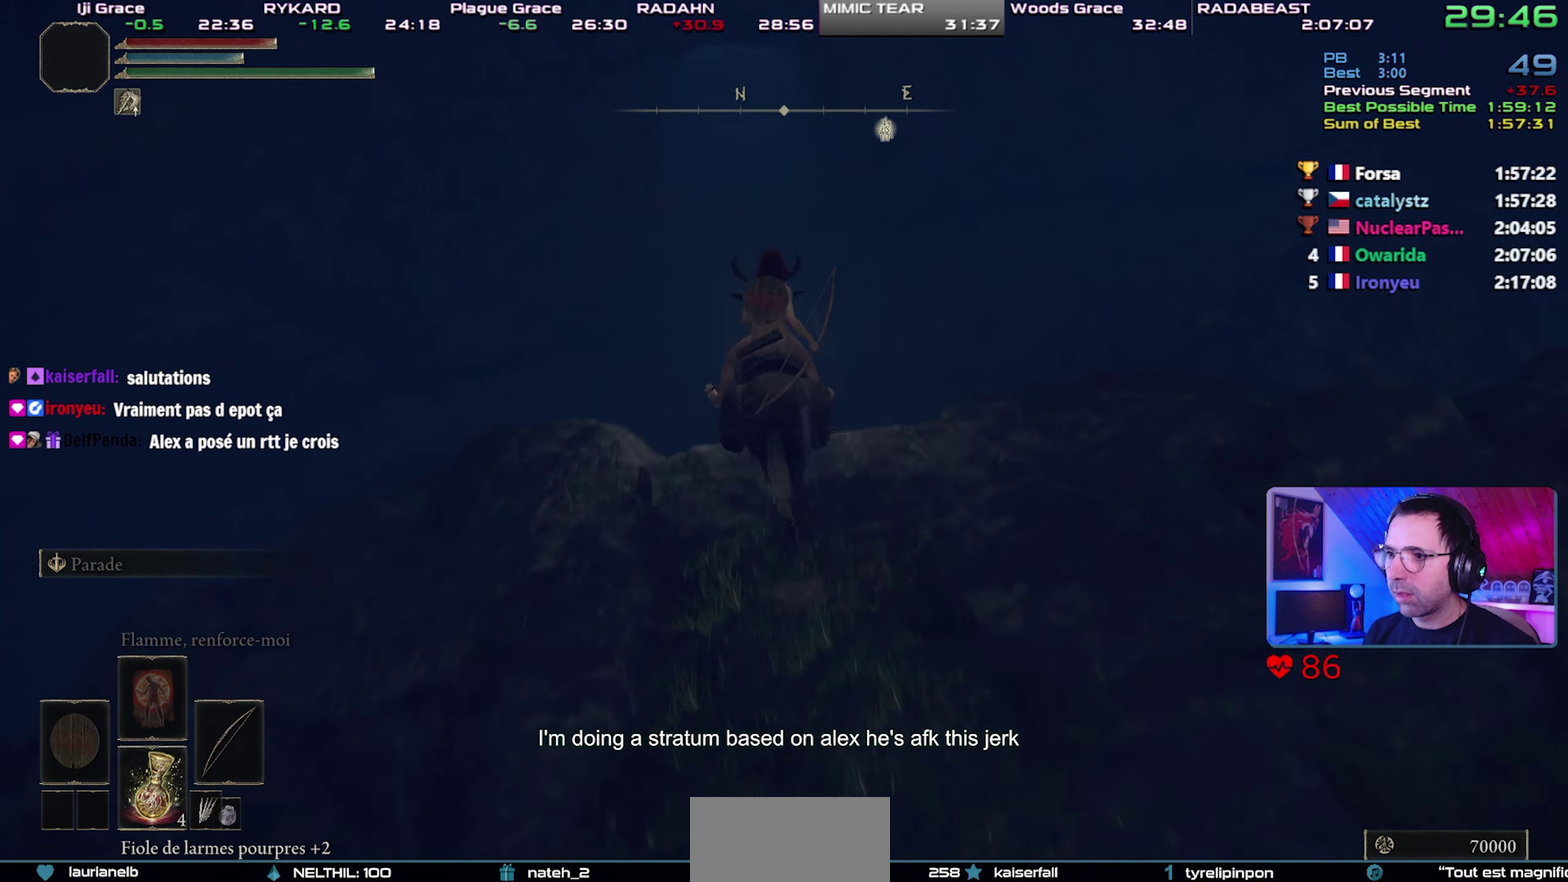
{"buttons": [], "left_stick": "up", "right_stick": "center", "button_events": [[183, "CROSS", "up"]]}
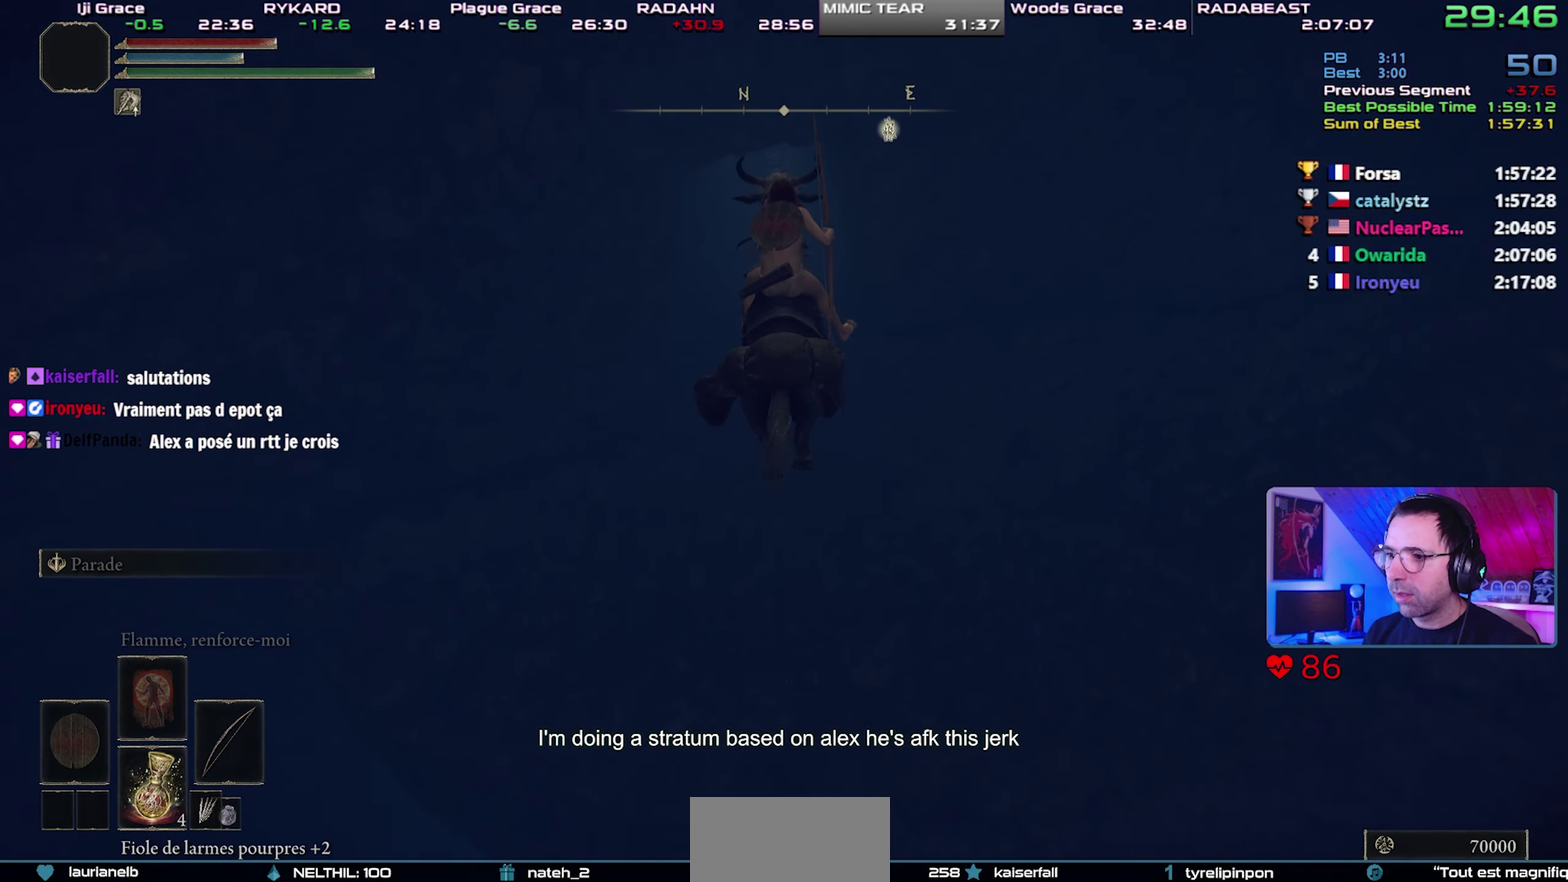
{"buttons": [], "left_stick": "up", "right_stick": "down", "button_events": []}